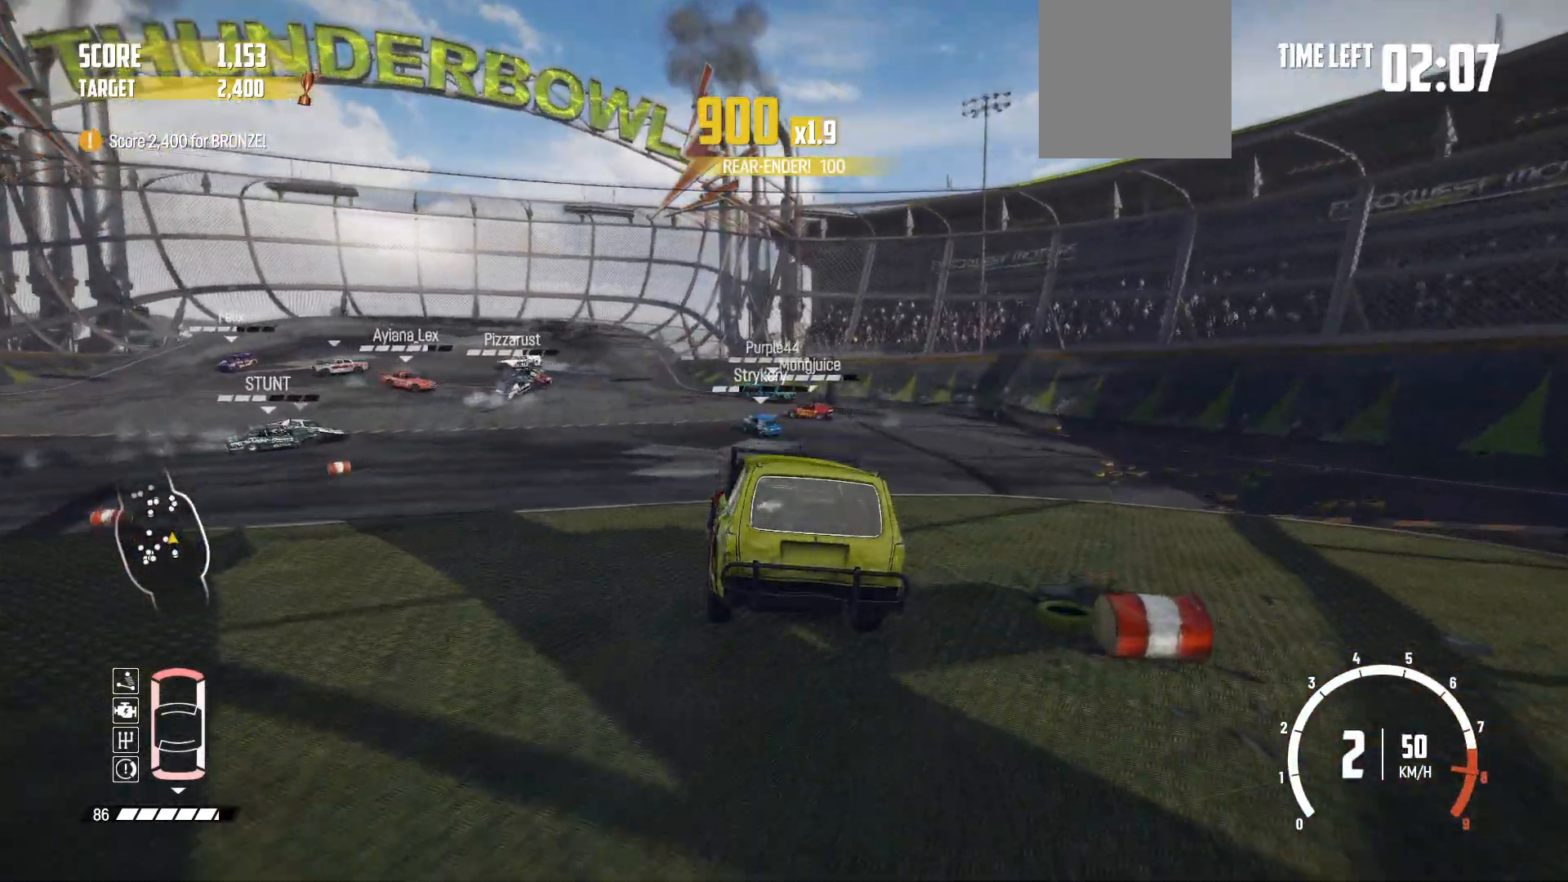
Gameplay with a controller (Xbox layout); each line is a JSON object with the inputs held at the frame after it. "events" lists button and stick changes between this image and that frame as [ms after this image, input, new state], when the widget could be followed in between. Not read: L3 R3 right_stick.
{"buttons": ["R2"], "left_stick": "center", "events": [[167, "R2", "up"], [217, "R2", "down"]]}
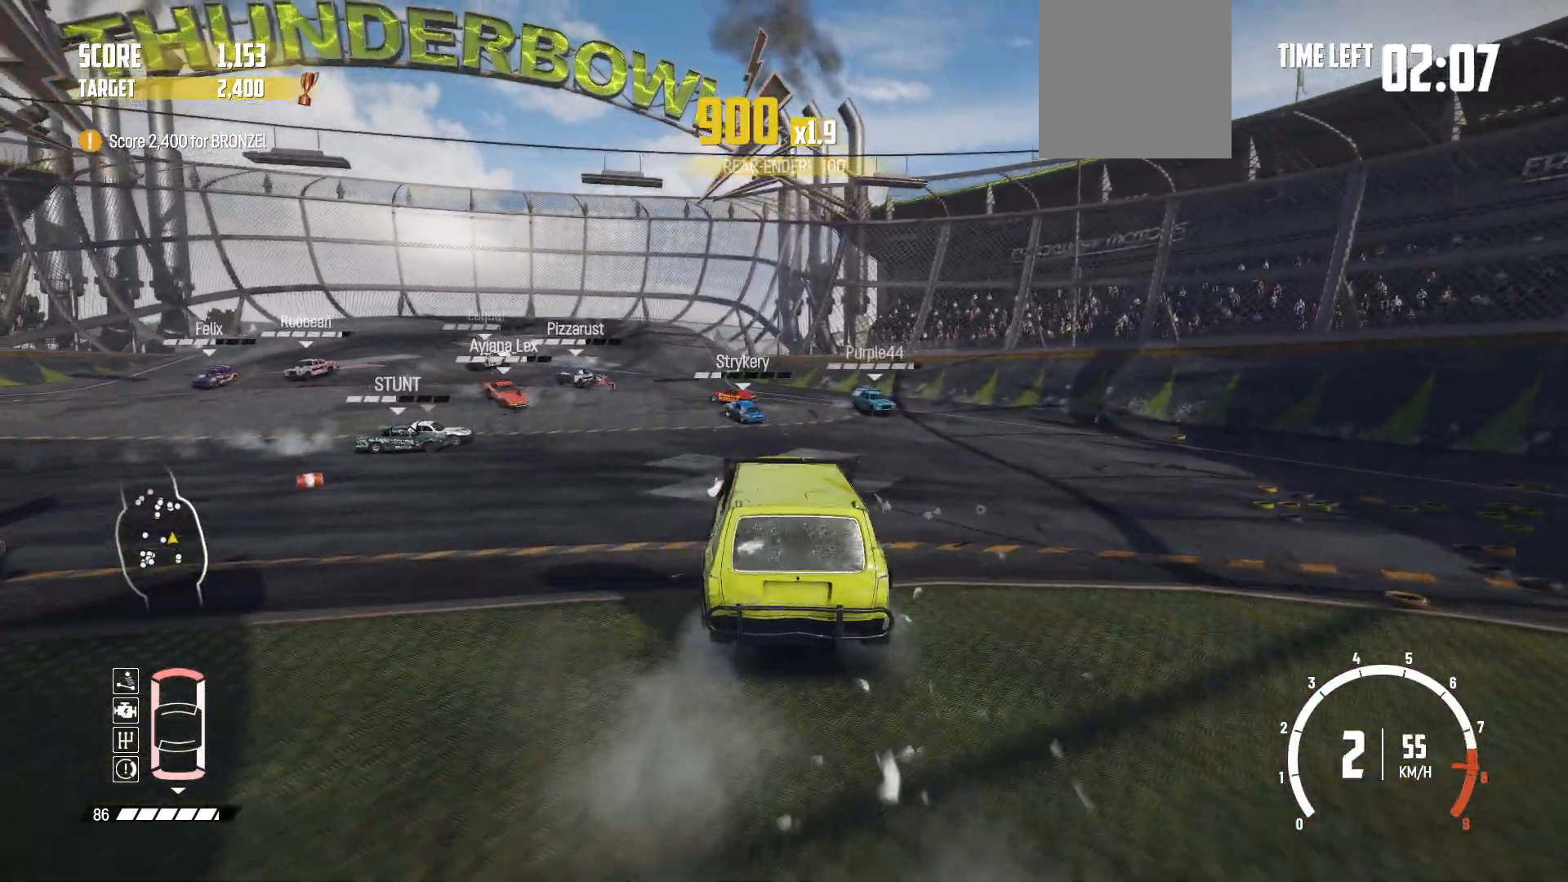
{"buttons": ["R2"], "left_stick": "center", "events": [[67, "left_stick", "right"], [400, "left_stick", "center"]]}
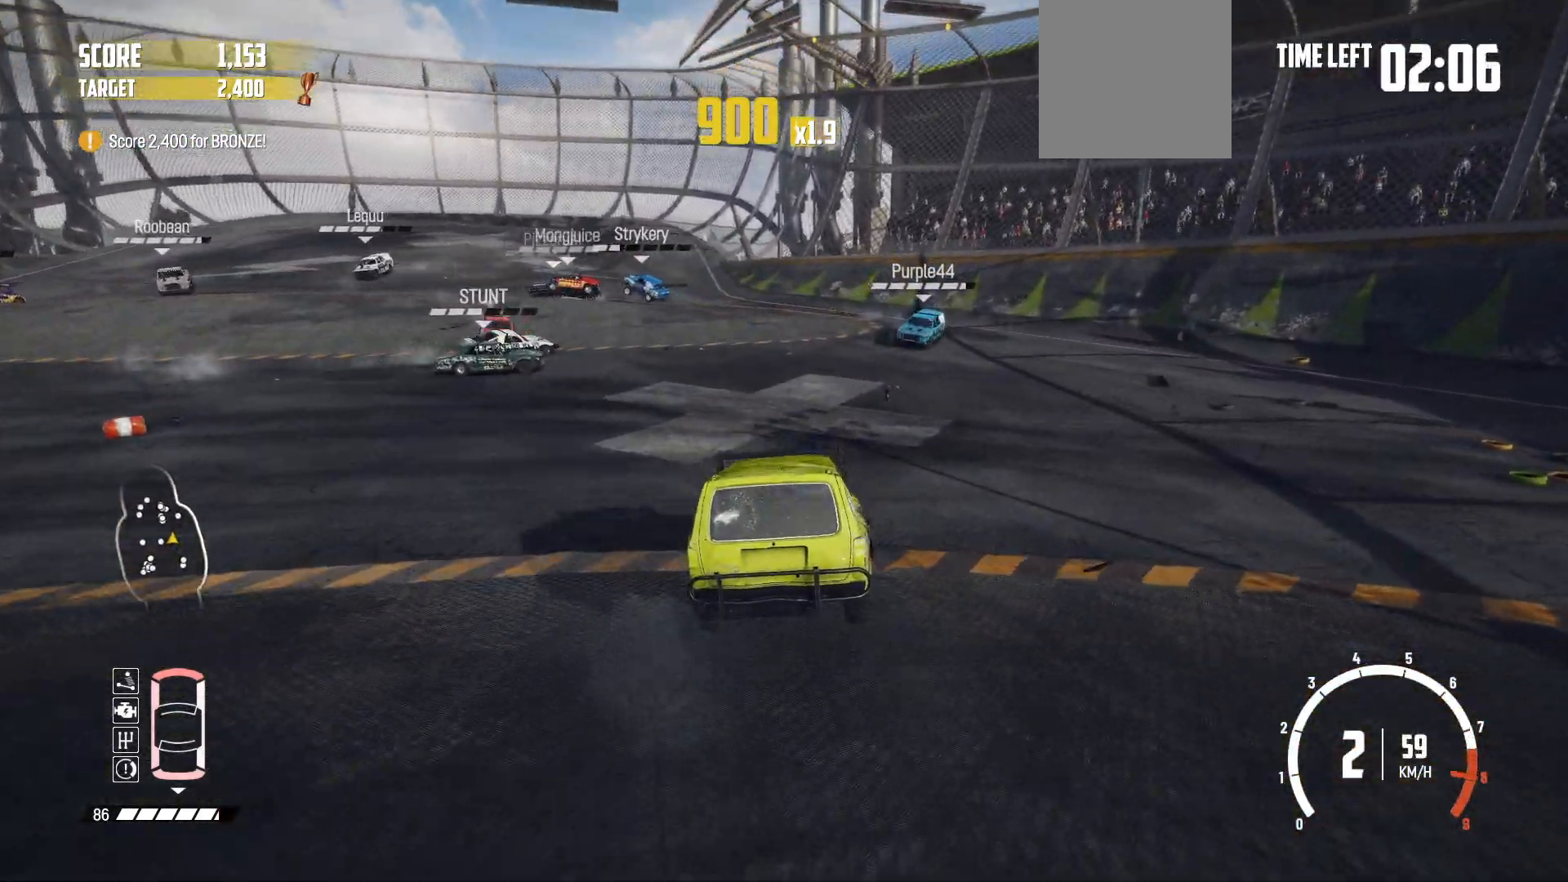
{"buttons": ["R2"], "left_stick": "center", "events": [[17, "left_stick", "right"], [250, "left_stick", "center"]]}
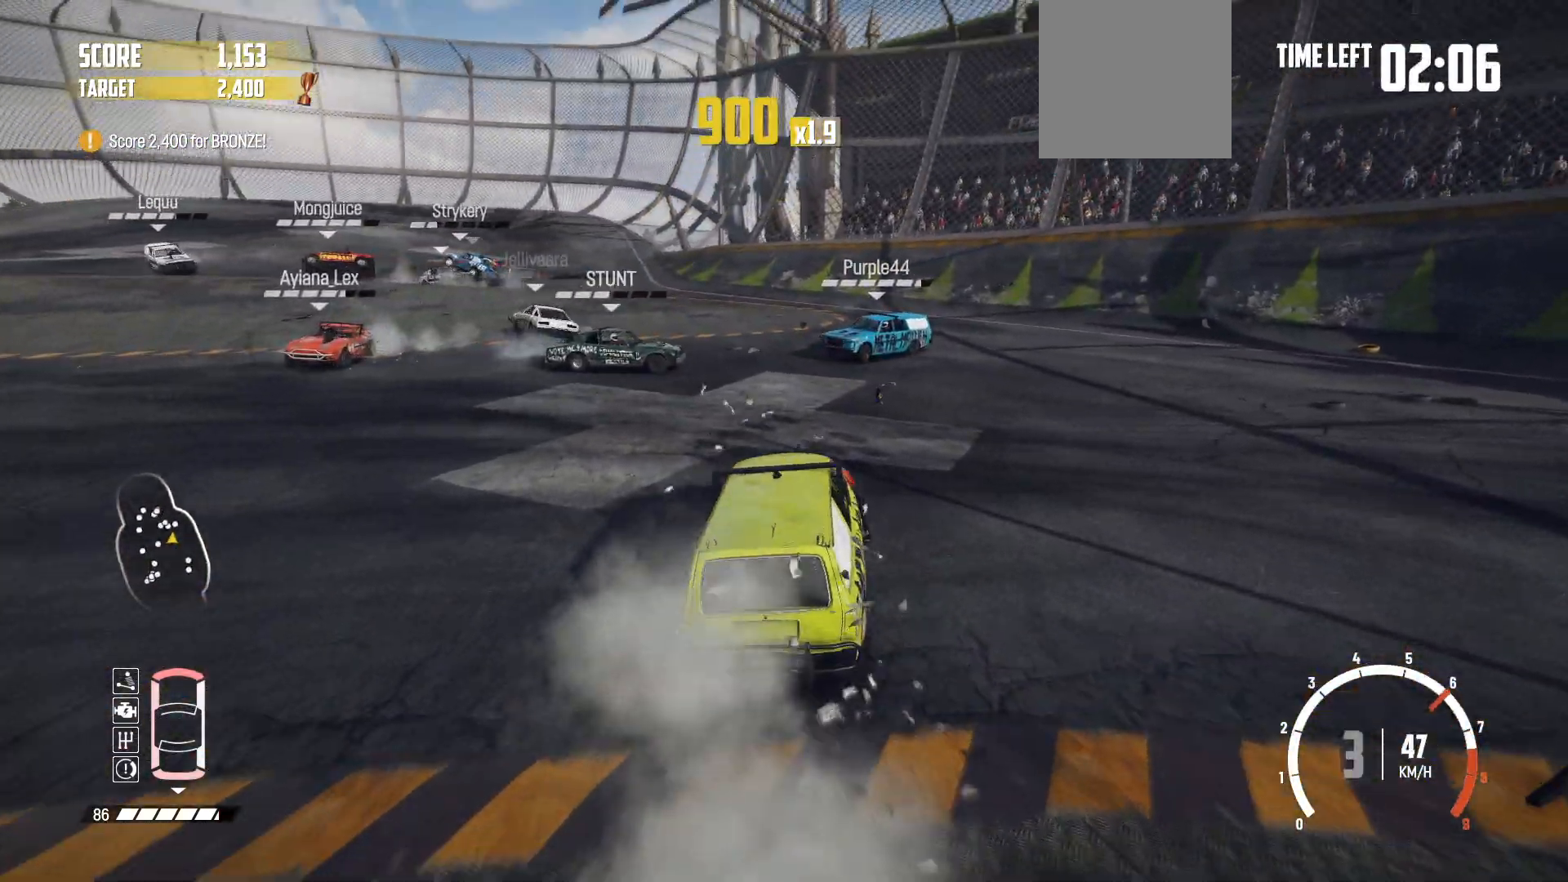
{"buttons": ["R2"], "left_stick": "right", "events": [[267, "left_stick", "right"]]}
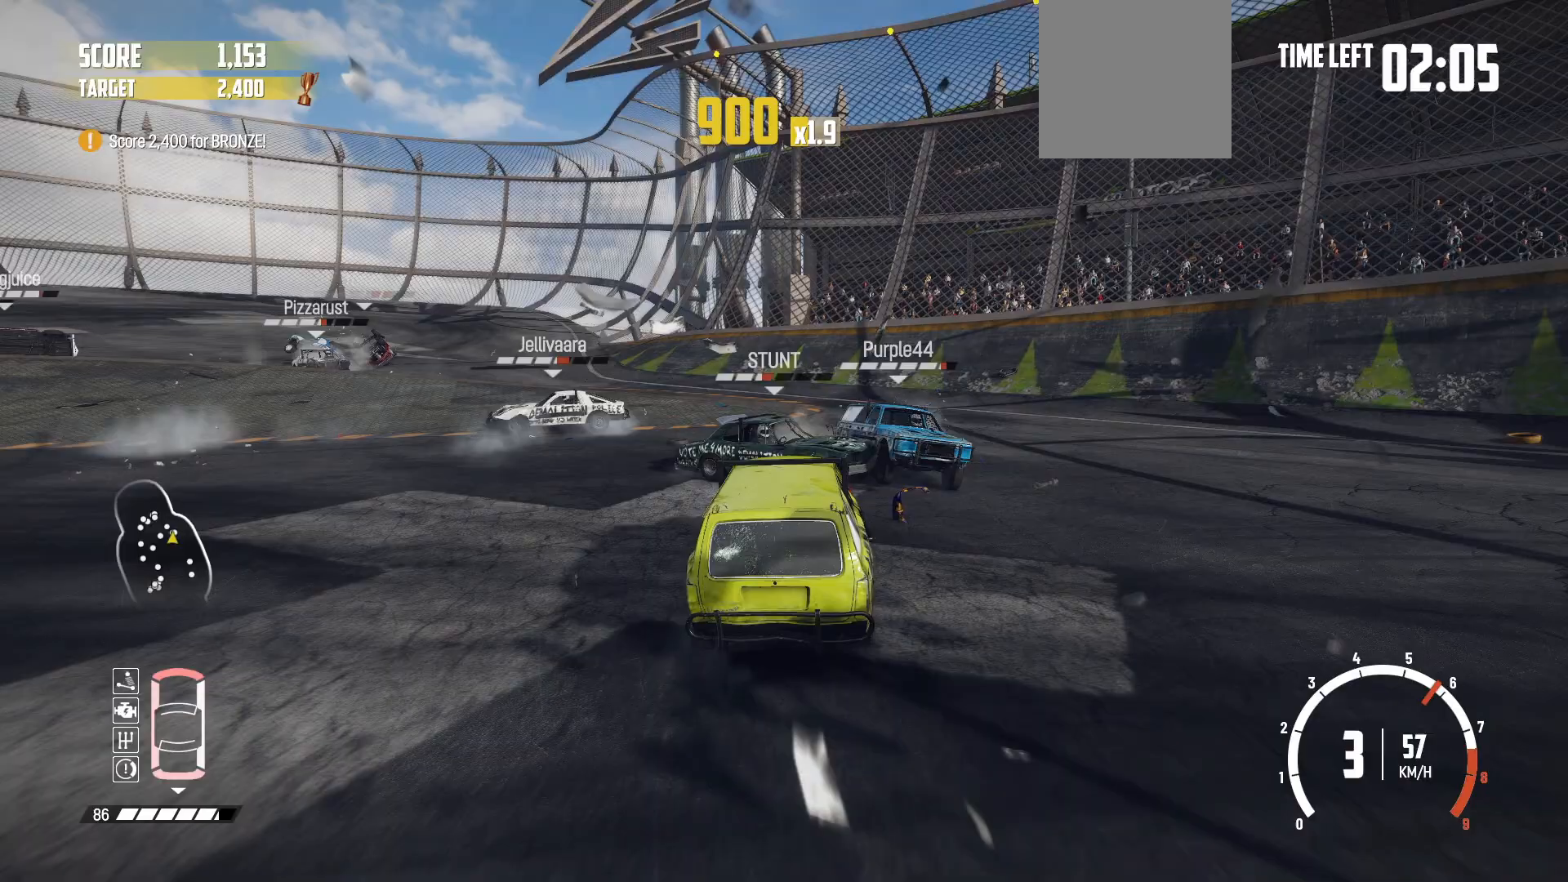
{"buttons": [], "left_stick": "right", "events": [[467, "R2", "up"]]}
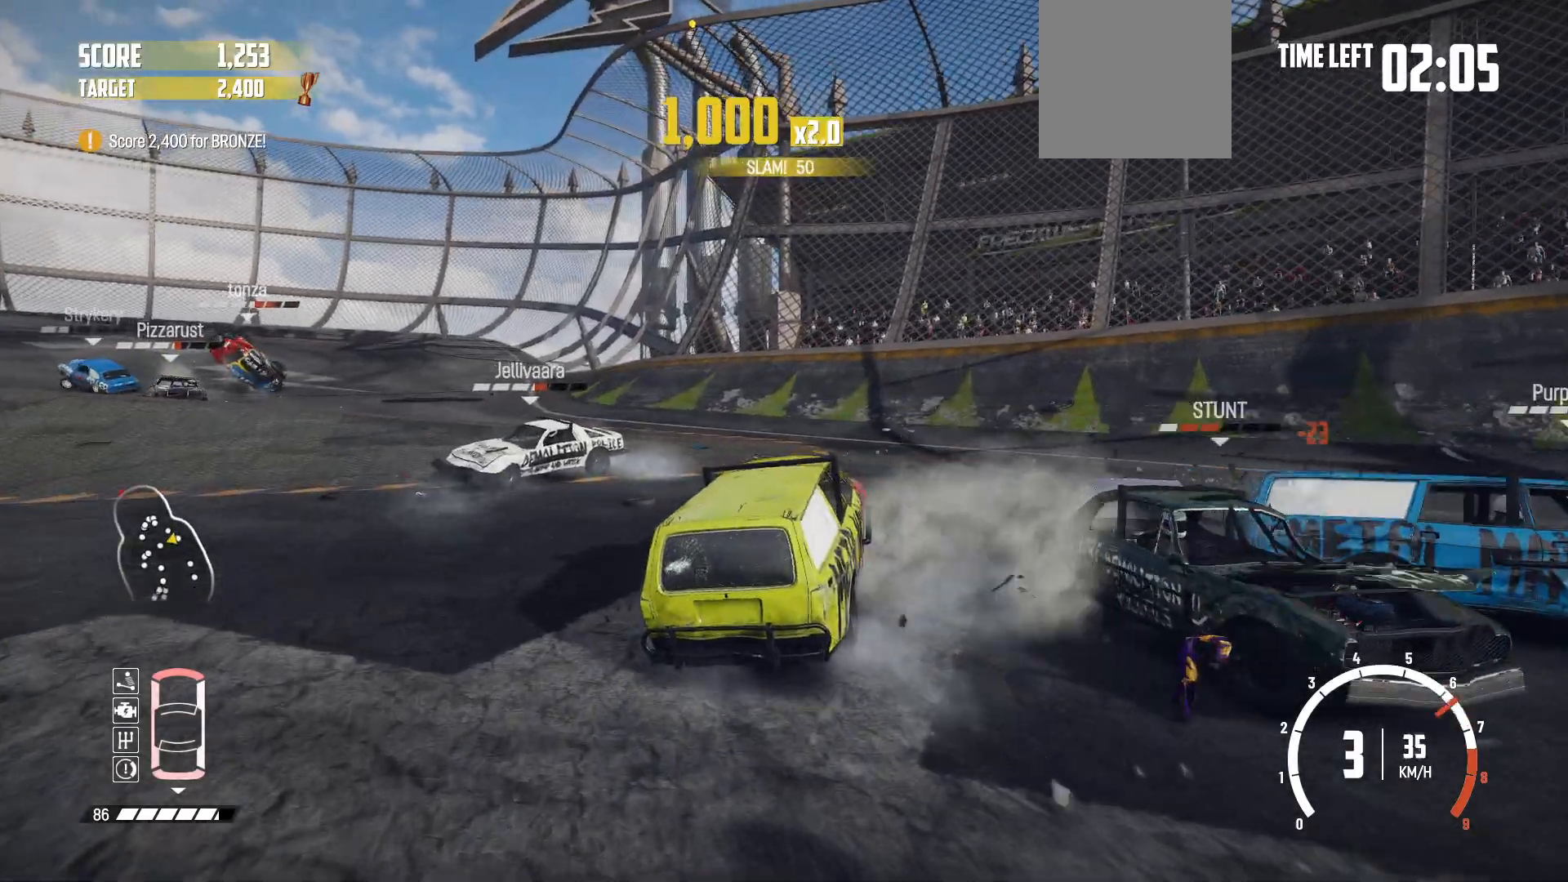
{"buttons": ["R2"], "left_stick": "right", "events": [[117, "R2", "down"], [317, "R2", "up"], [367, "R2", "down"]]}
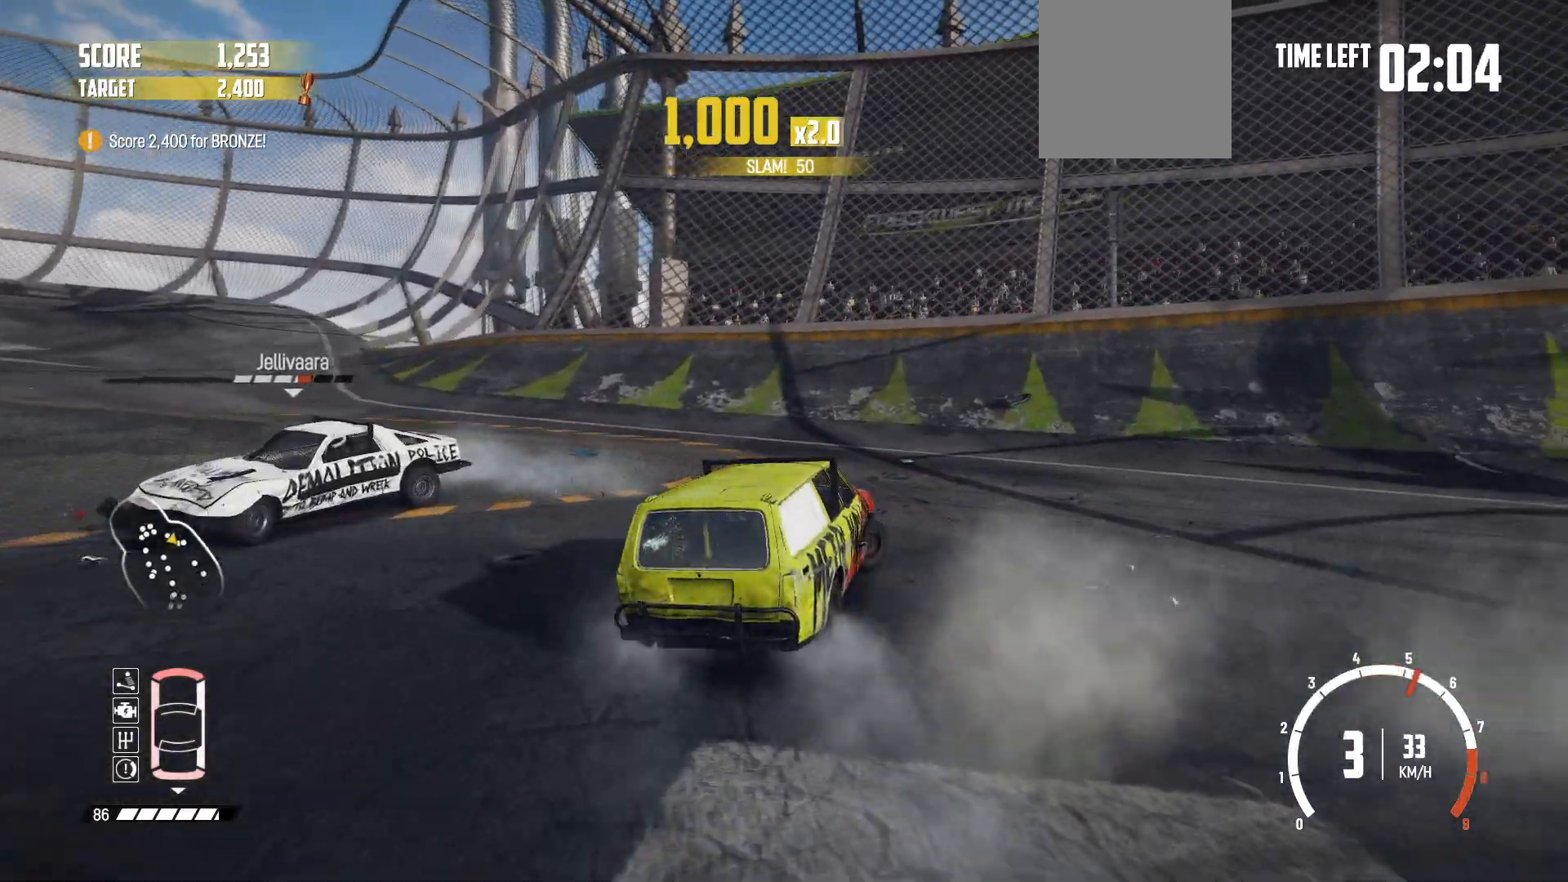
{"buttons": ["R2"], "left_stick": "right", "events": [[17, "R2", "up"], [67, "R2", "down"], [217, "R2", "up"], [267, "R2", "down"], [367, "R2", "up"], [450, "R2", "down"]]}
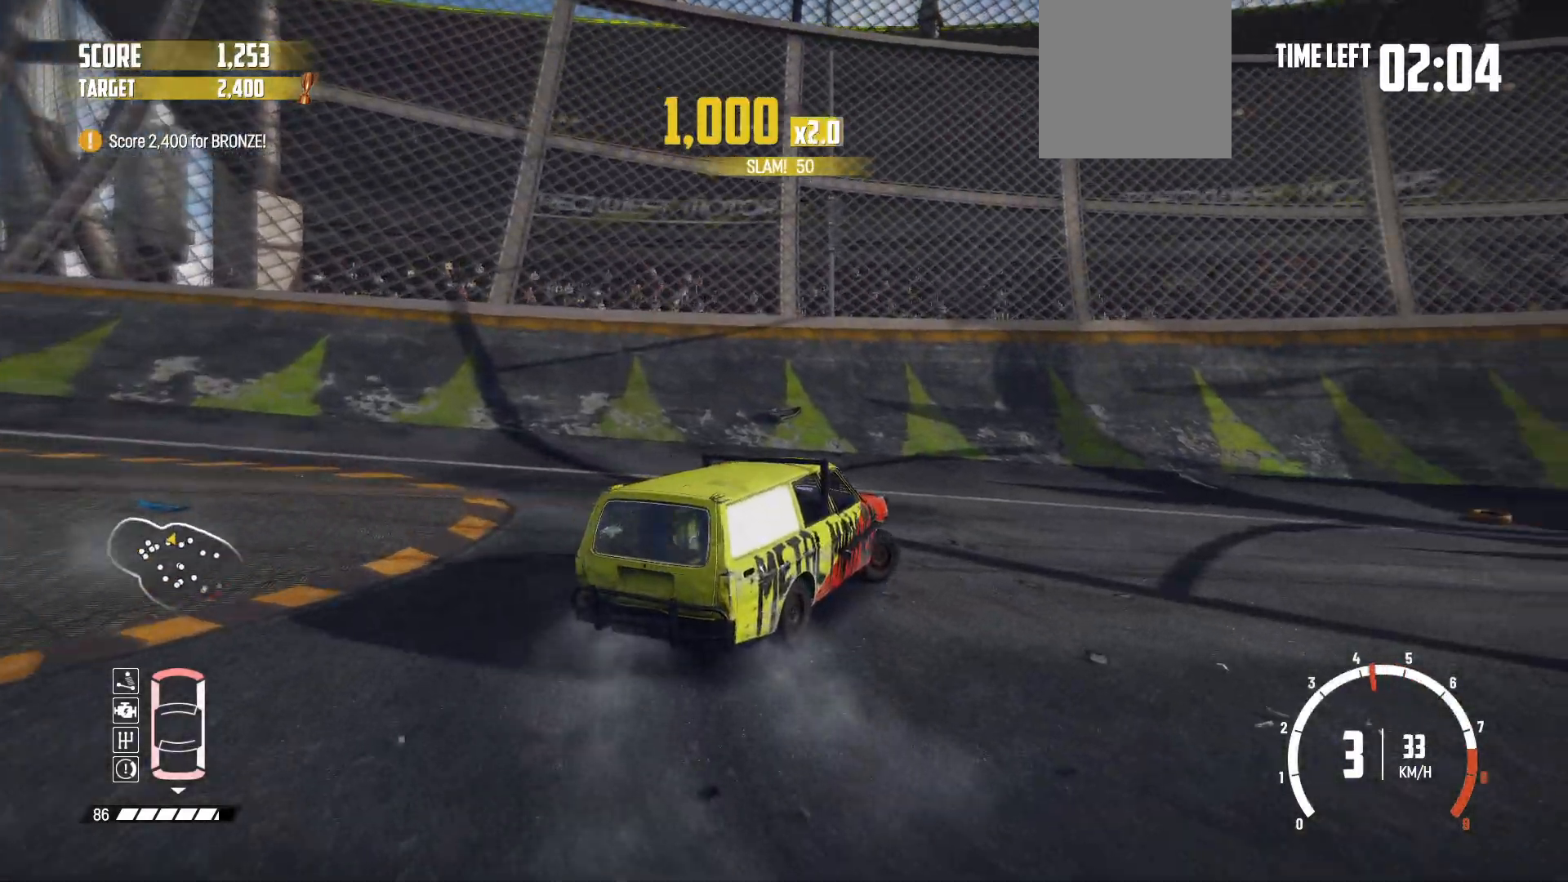
{"buttons": ["R2"], "left_stick": "center", "events": [[67, "R2", "up"], [117, "R2", "down"], [117, "left_stick", "center"], [250, "R2", "up"], [300, "R2", "down"], [417, "R2", "up"], [450, "R2", "down"]]}
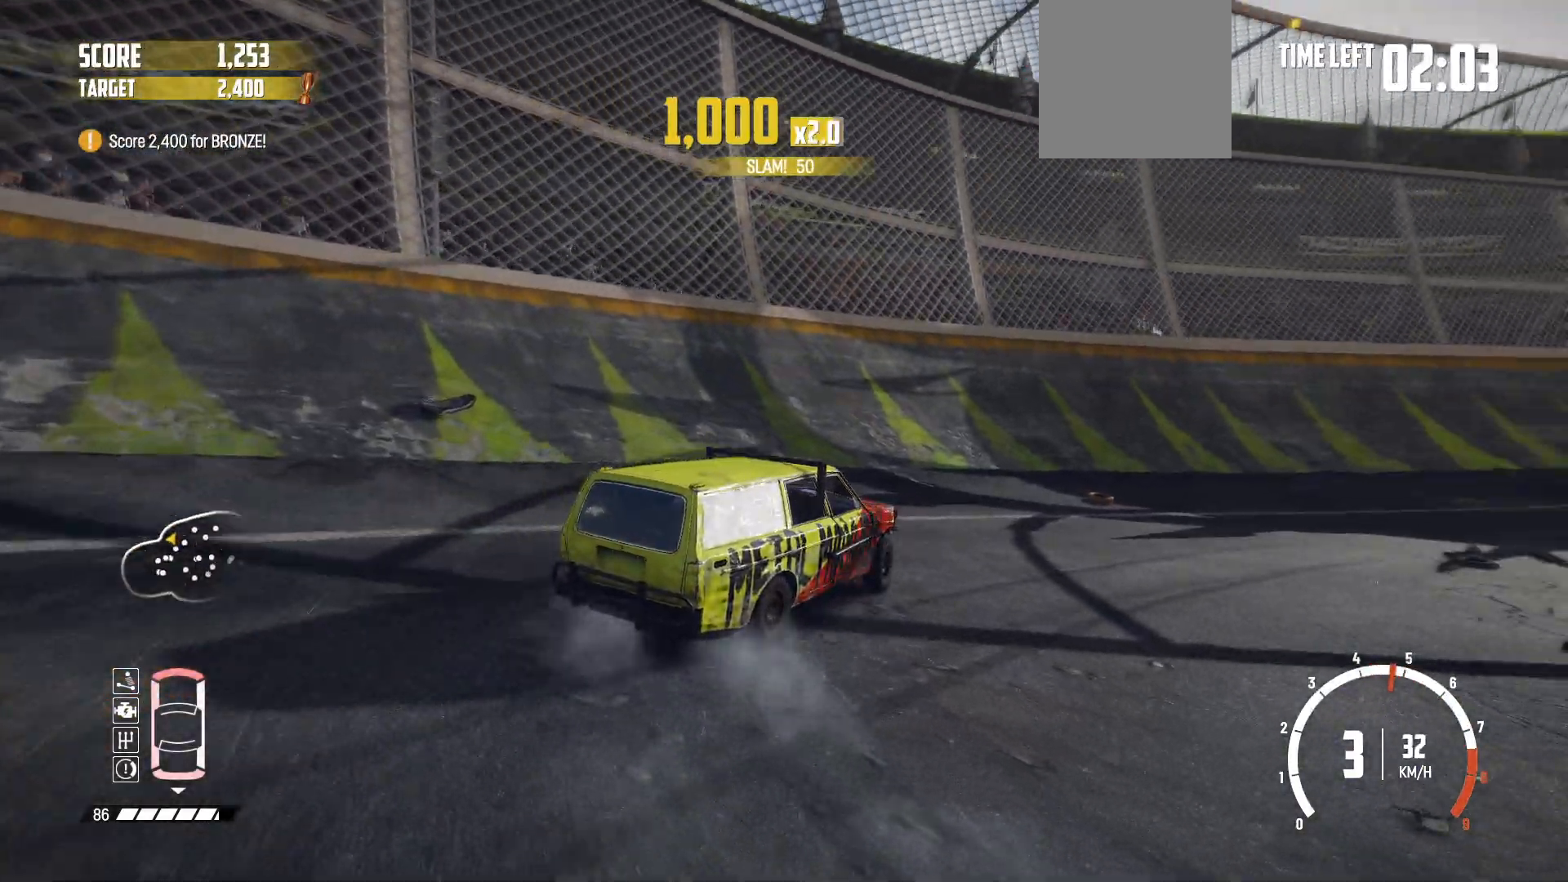
{"buttons": [], "left_stick": "right", "events": [[100, "R2", "up"], [150, "R2", "down"], [300, "R2", "up"], [317, "R2", "down"], [417, "left_stick", "right"], [467, "R2", "up"]]}
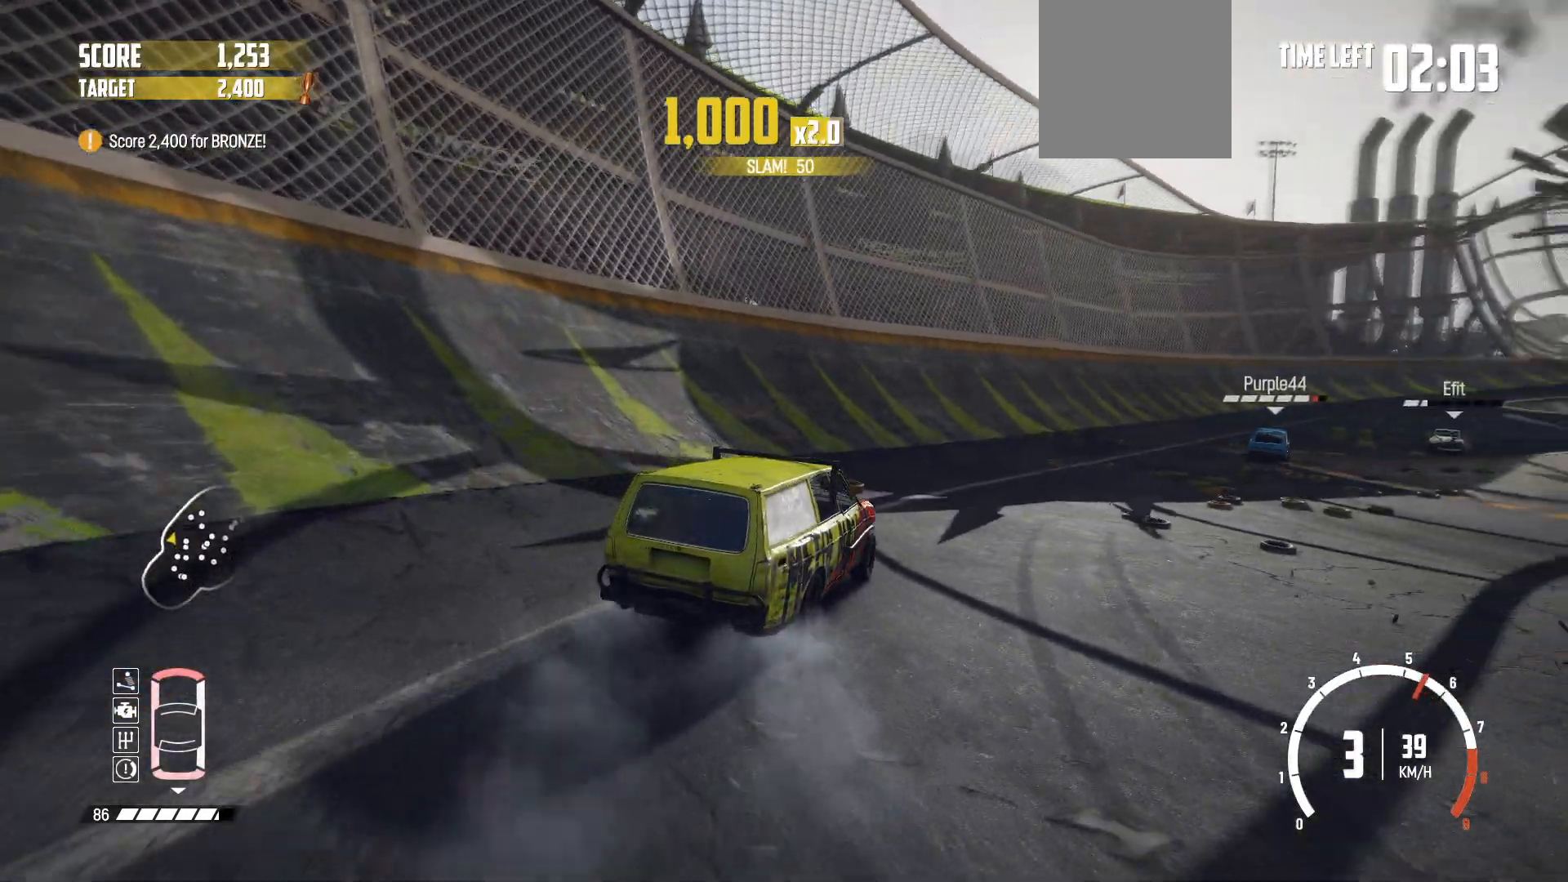
{"buttons": ["R2"], "left_stick": "right", "events": [[17, "R2", "down"], [150, "left_stick", "center"], [267, "left_stick", "right"], [367, "R2", "up"], [417, "R2", "down"]]}
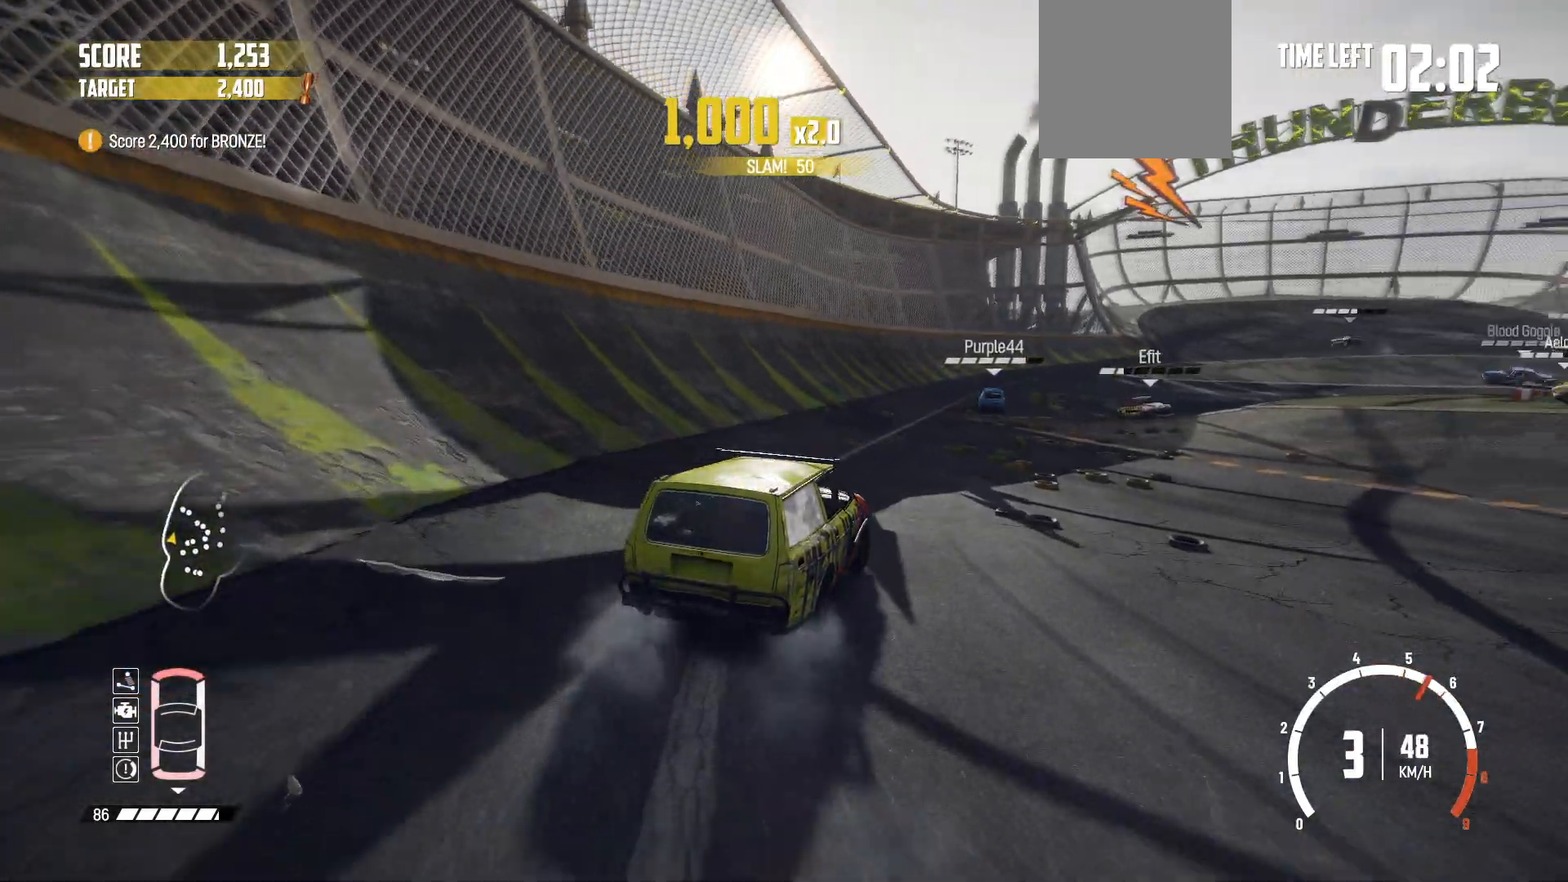
{"buttons": [], "left_stick": "right", "events": [[67, "R2", "up"], [117, "R2", "down"], [217, "R2", "up"], [317, "R2", "down"], [450, "R2", "up"]]}
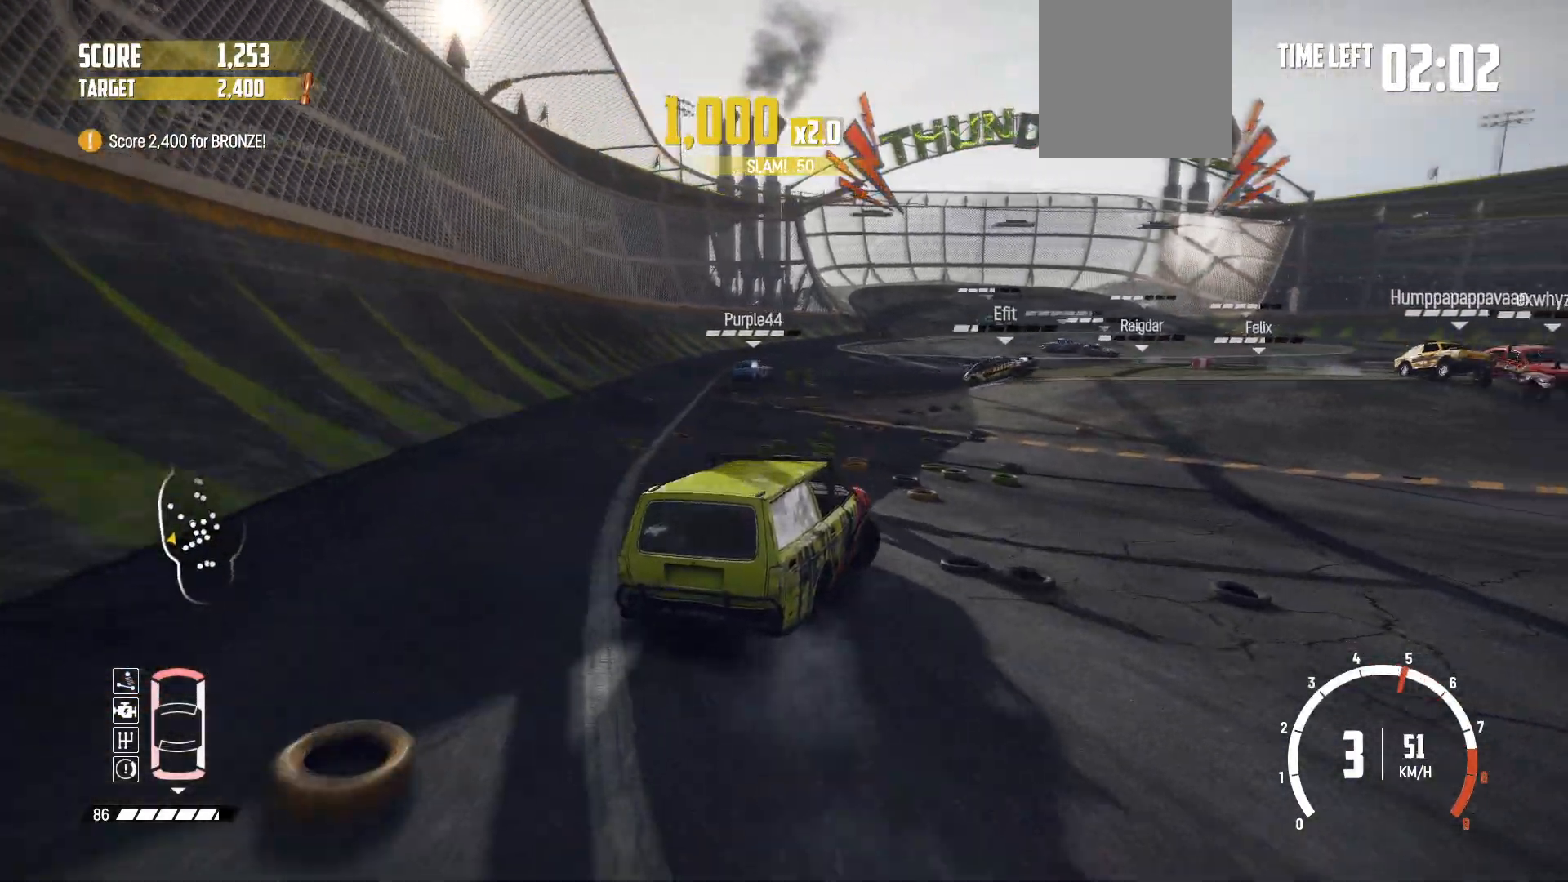
{"buttons": ["R2"], "left_stick": "right", "events": [[17, "R2", "down"], [117, "R2", "up"], [117, "left_stick", "center"], [167, "R2", "down"], [450, "left_stick", "right"]]}
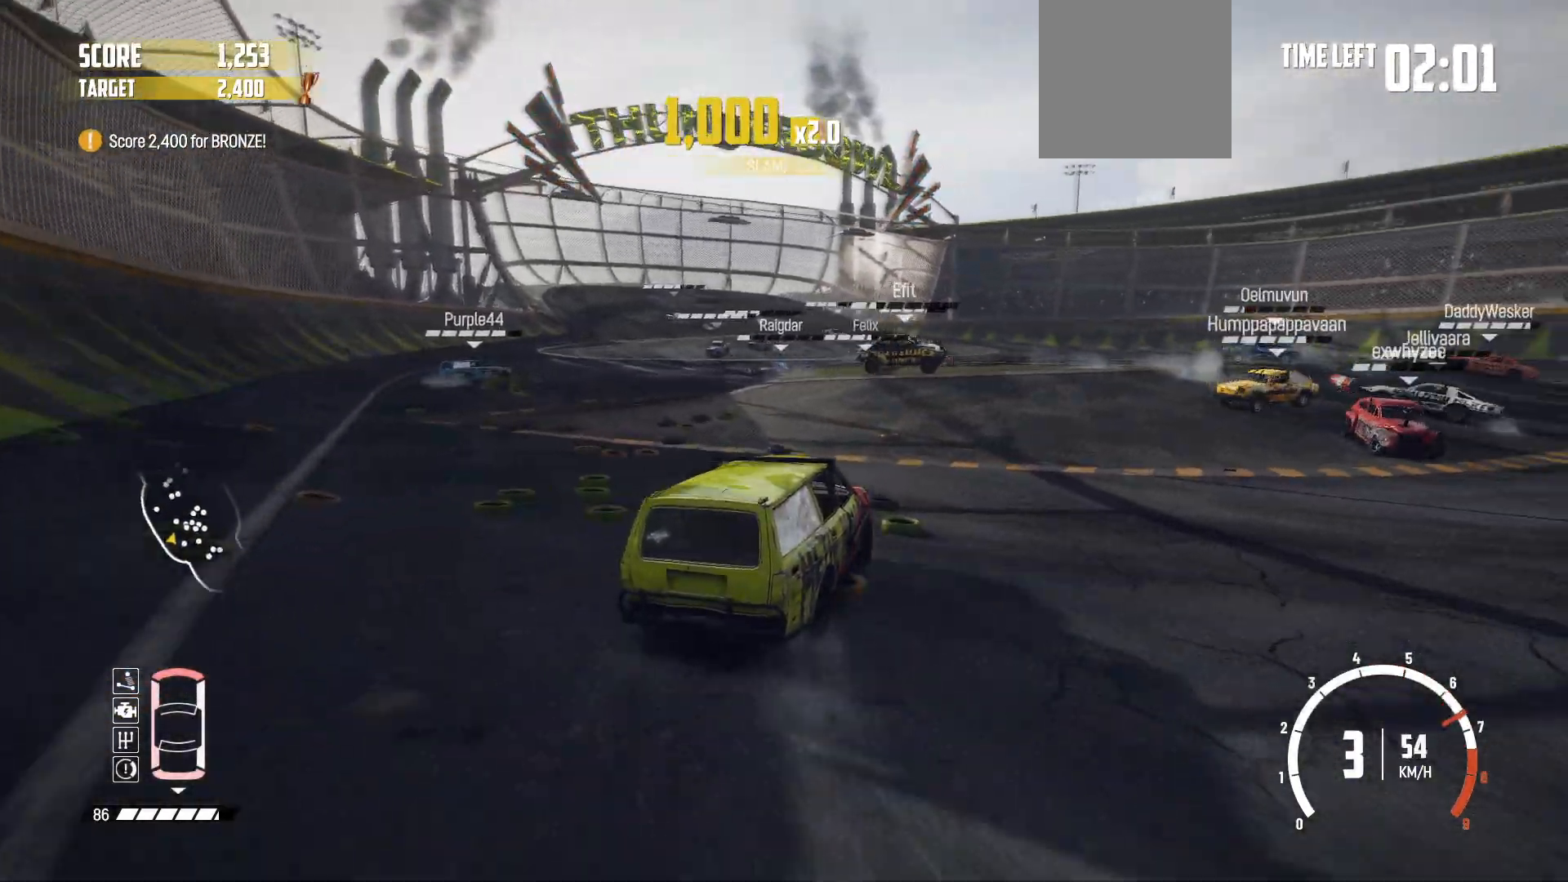
{"buttons": ["R2"], "left_stick": "center", "events": [[17, "R2", "up"], [67, "R2", "down"], [250, "R2", "up"], [267, "R2", "down"], [417, "R2", "up"], [417, "left_stick", "center"], [467, "R2", "down"]]}
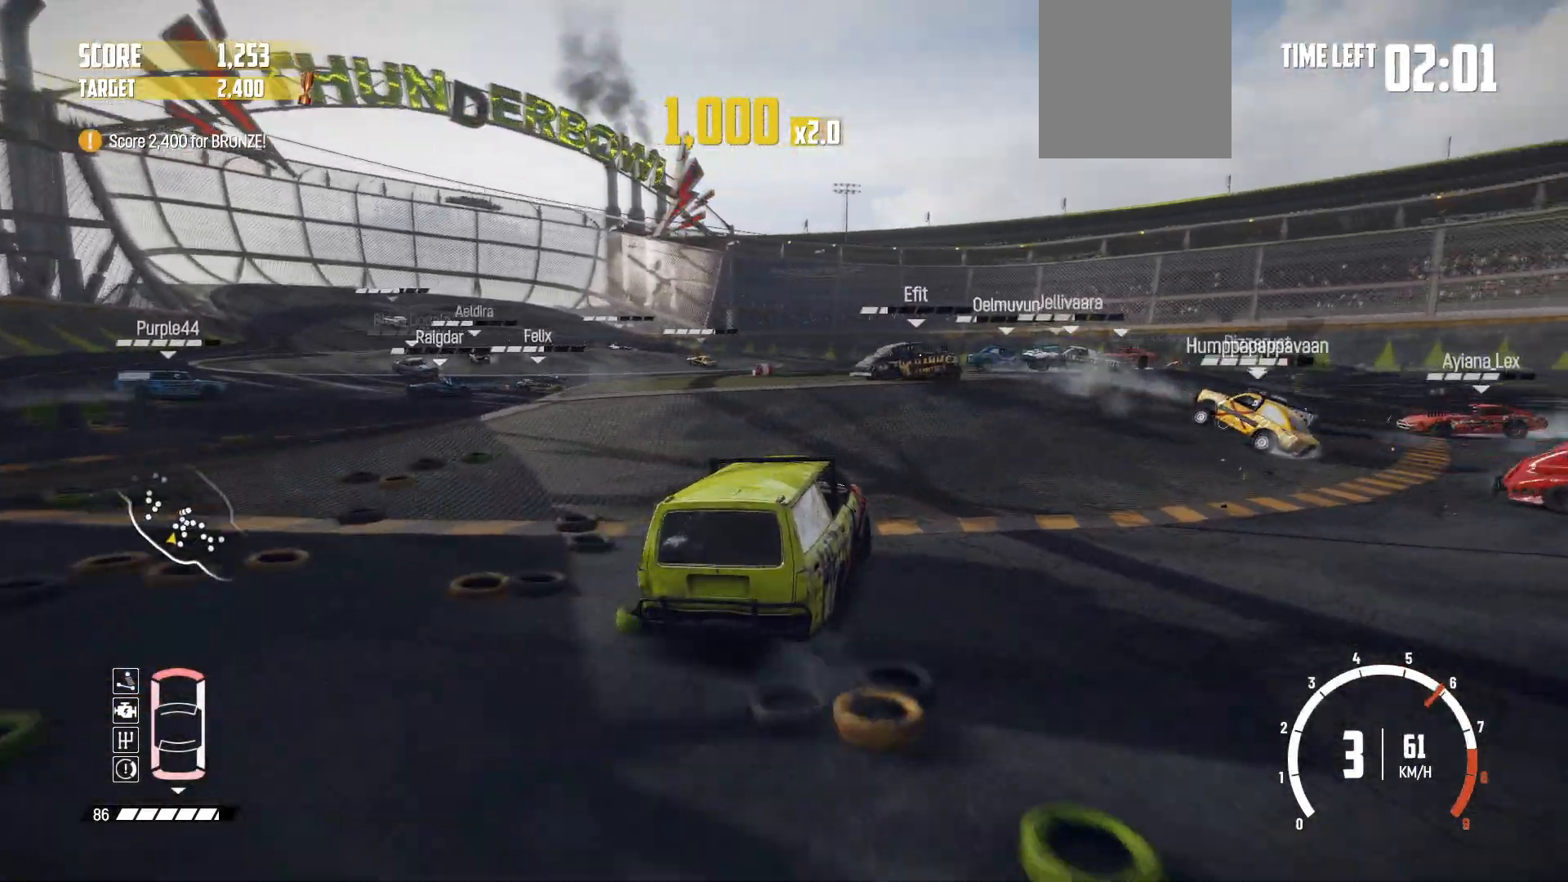
{"buttons": ["R2"], "left_stick": "center", "events": [[117, "R2", "up"], [167, "R2", "down"], [217, "left_stick", "right"], [350, "left_stick", "center"]]}
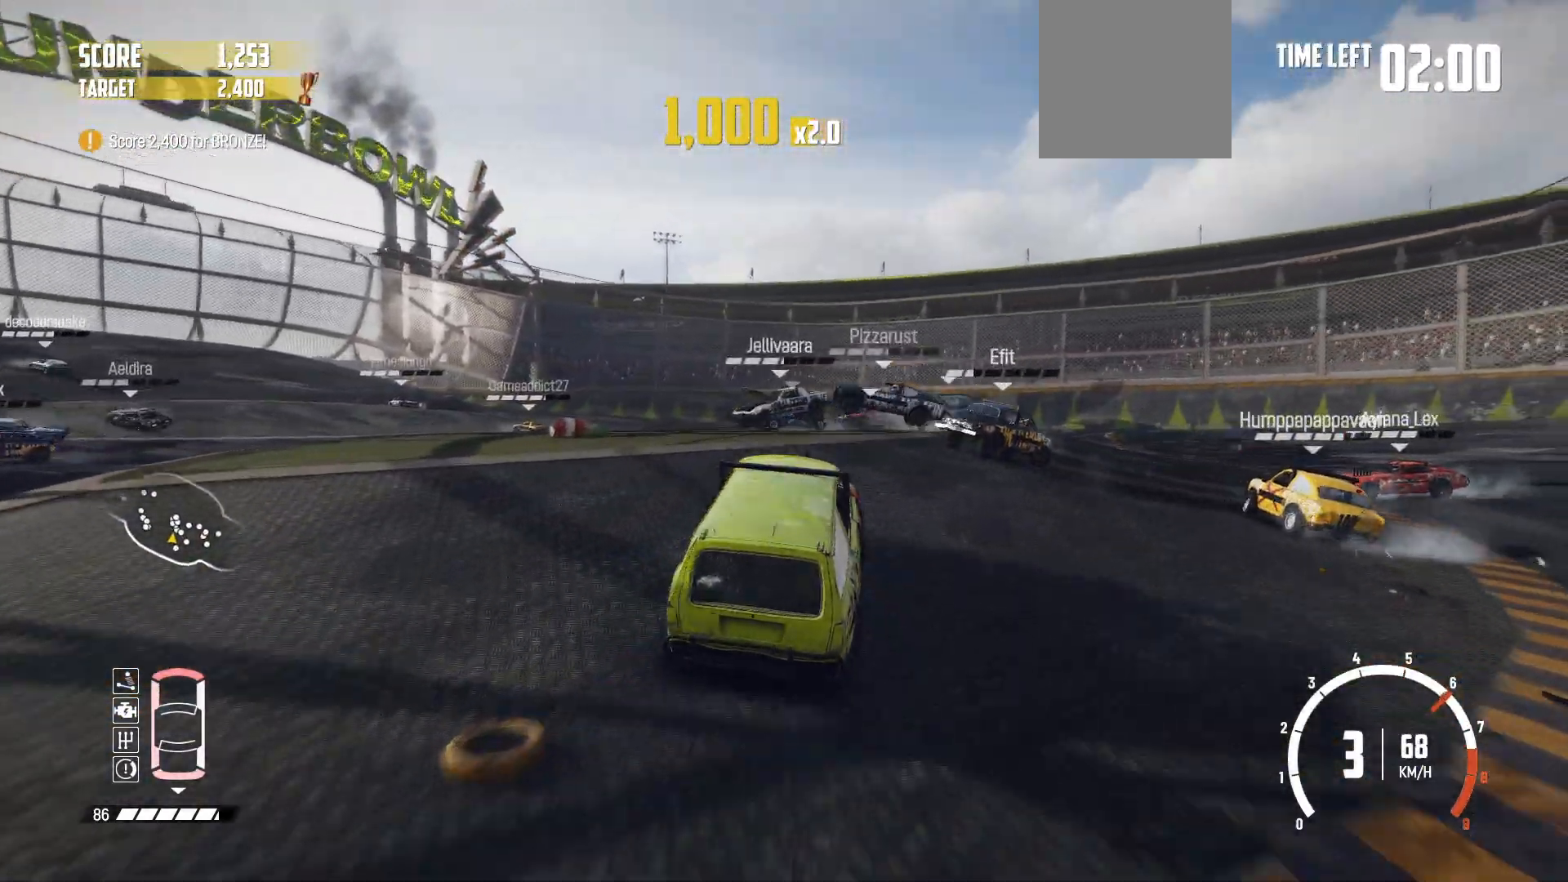
{"buttons": ["R2"], "left_stick": "left", "events": [[50, "R2", "up"], [167, "R2", "down"], [167, "left_stick", "left"], [300, "R2", "up"], [350, "R2", "down"]]}
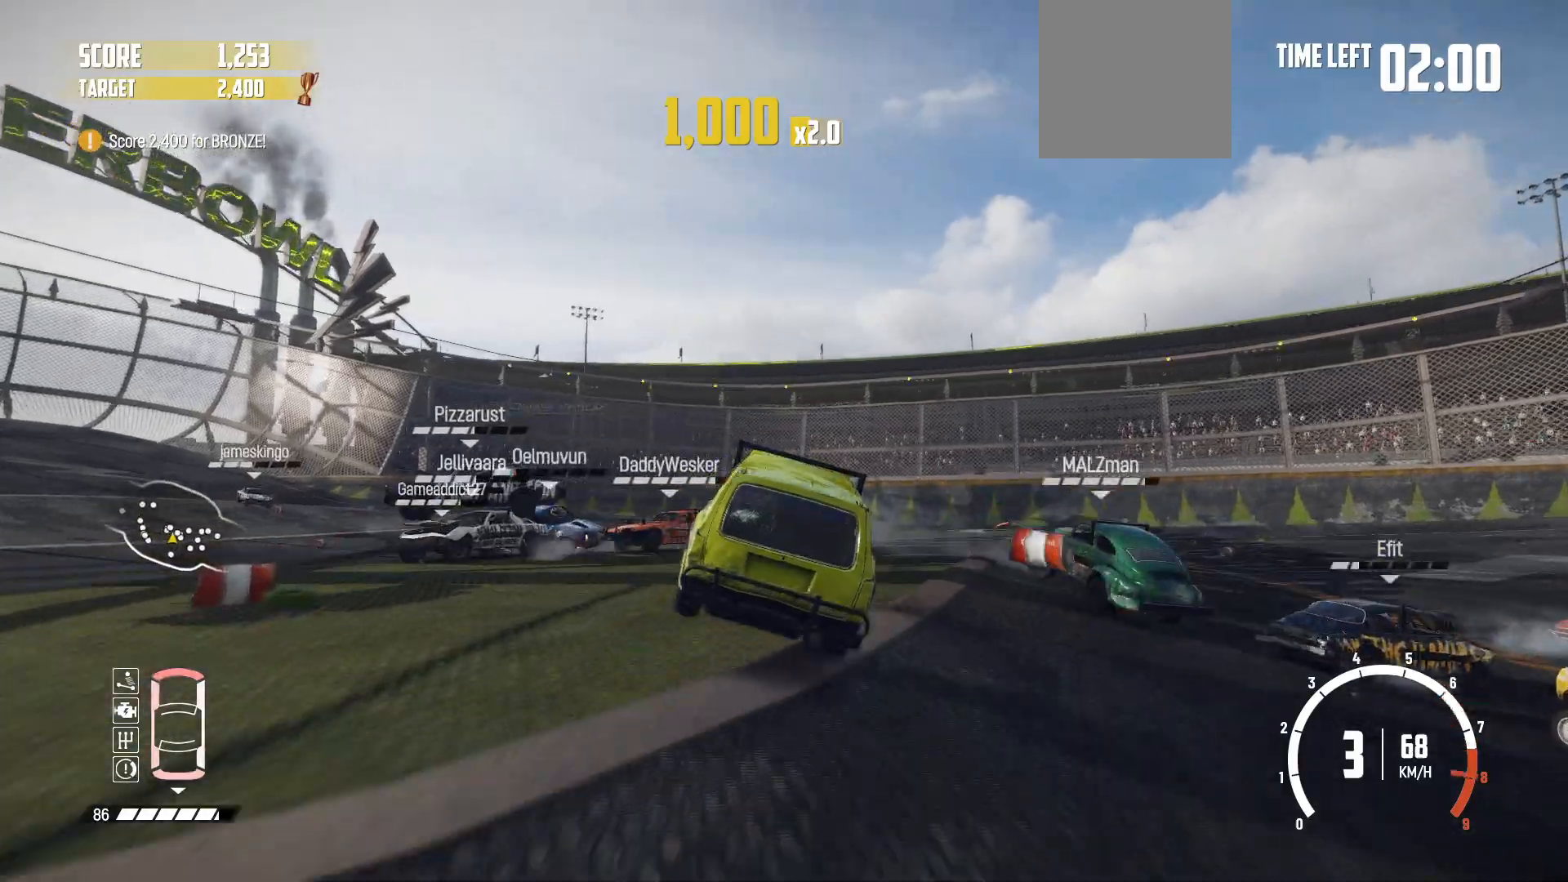
{"buttons": ["R2"], "left_stick": "left", "events": [[17, "R2", "up"], [67, "R2", "down"], [250, "R2", "up"], [300, "R2", "down"], [450, "R2", "up"], [467, "R2", "down"]]}
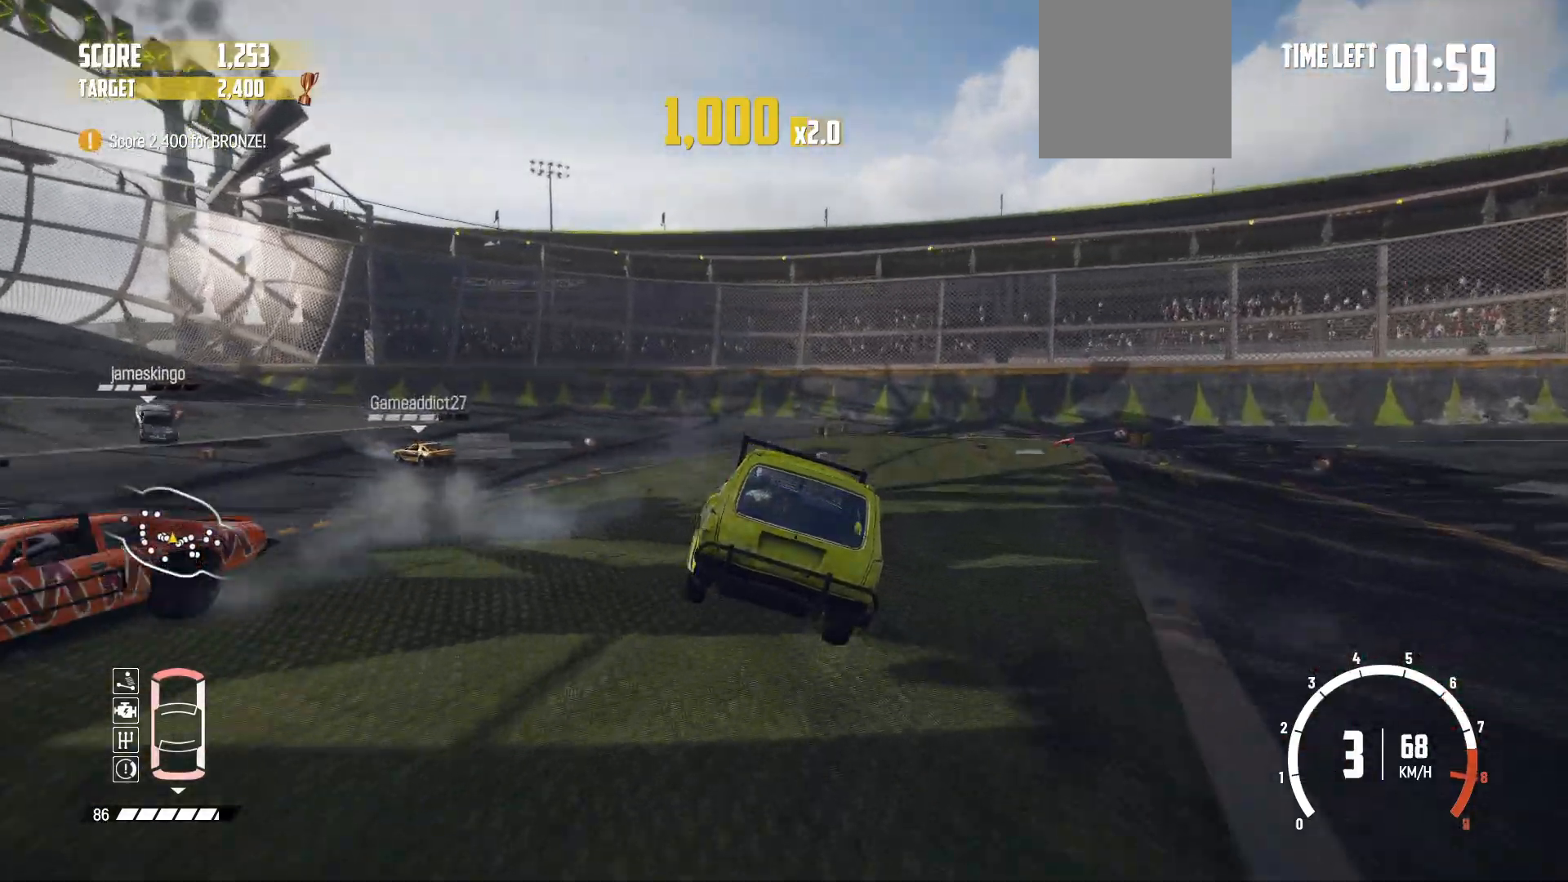
{"buttons": [], "left_stick": "left", "events": [[167, "R2", "up"], [200, "R2", "down"], [250, "left_stick", "center"], [367, "R2", "up"], [417, "left_stick", "left"]]}
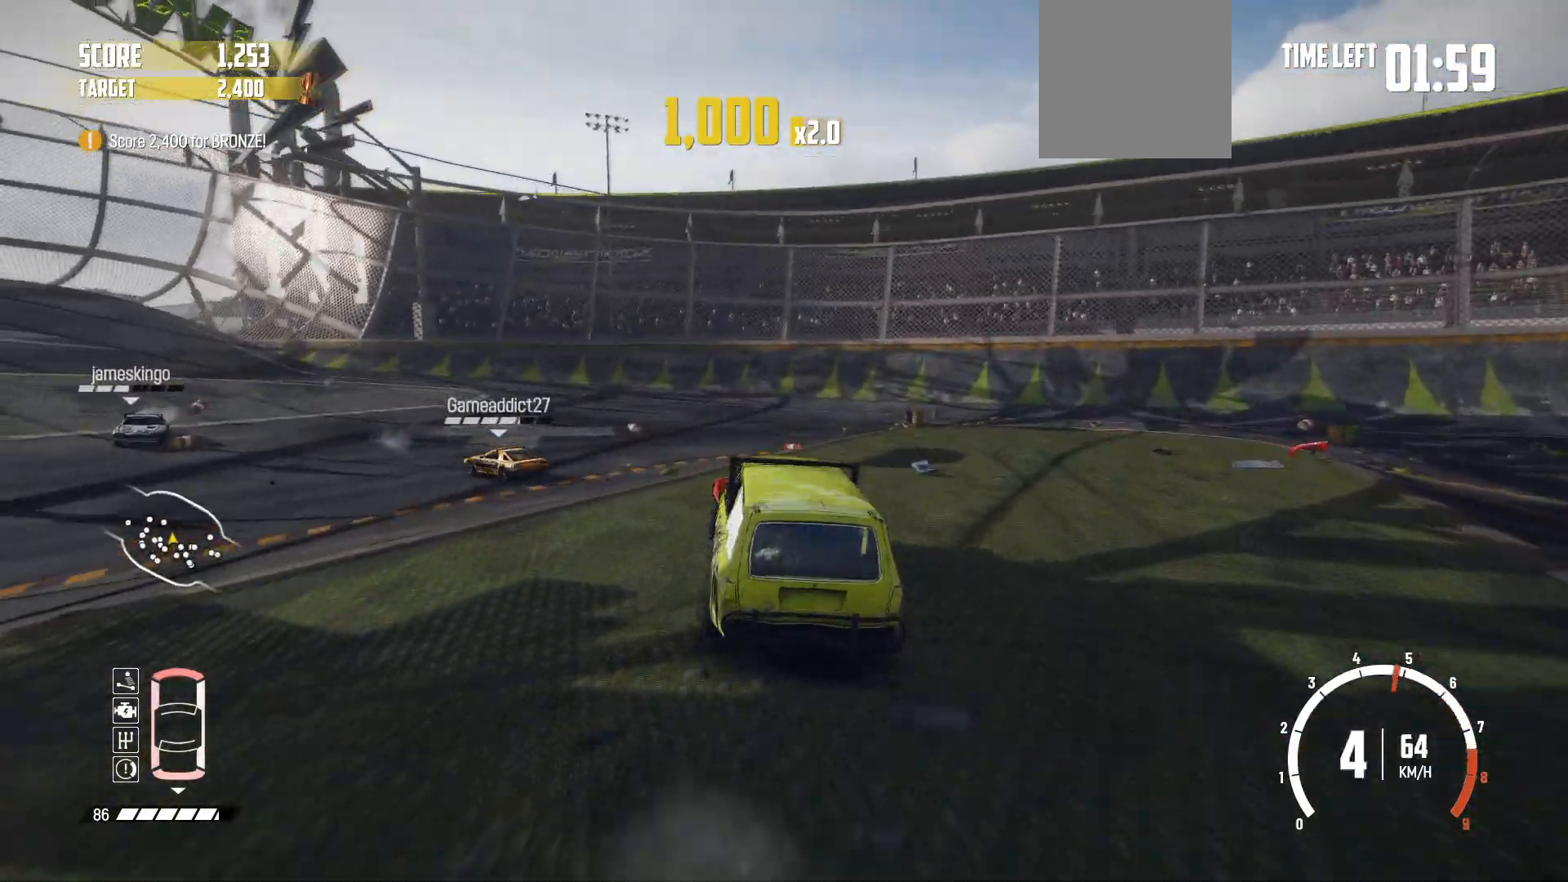
{"buttons": ["R2"], "left_stick": "center", "events": [[267, "L2", "down"], [367, "R2", "down"], [450, "L2", "up"], [500, "left_stick", "center"]]}
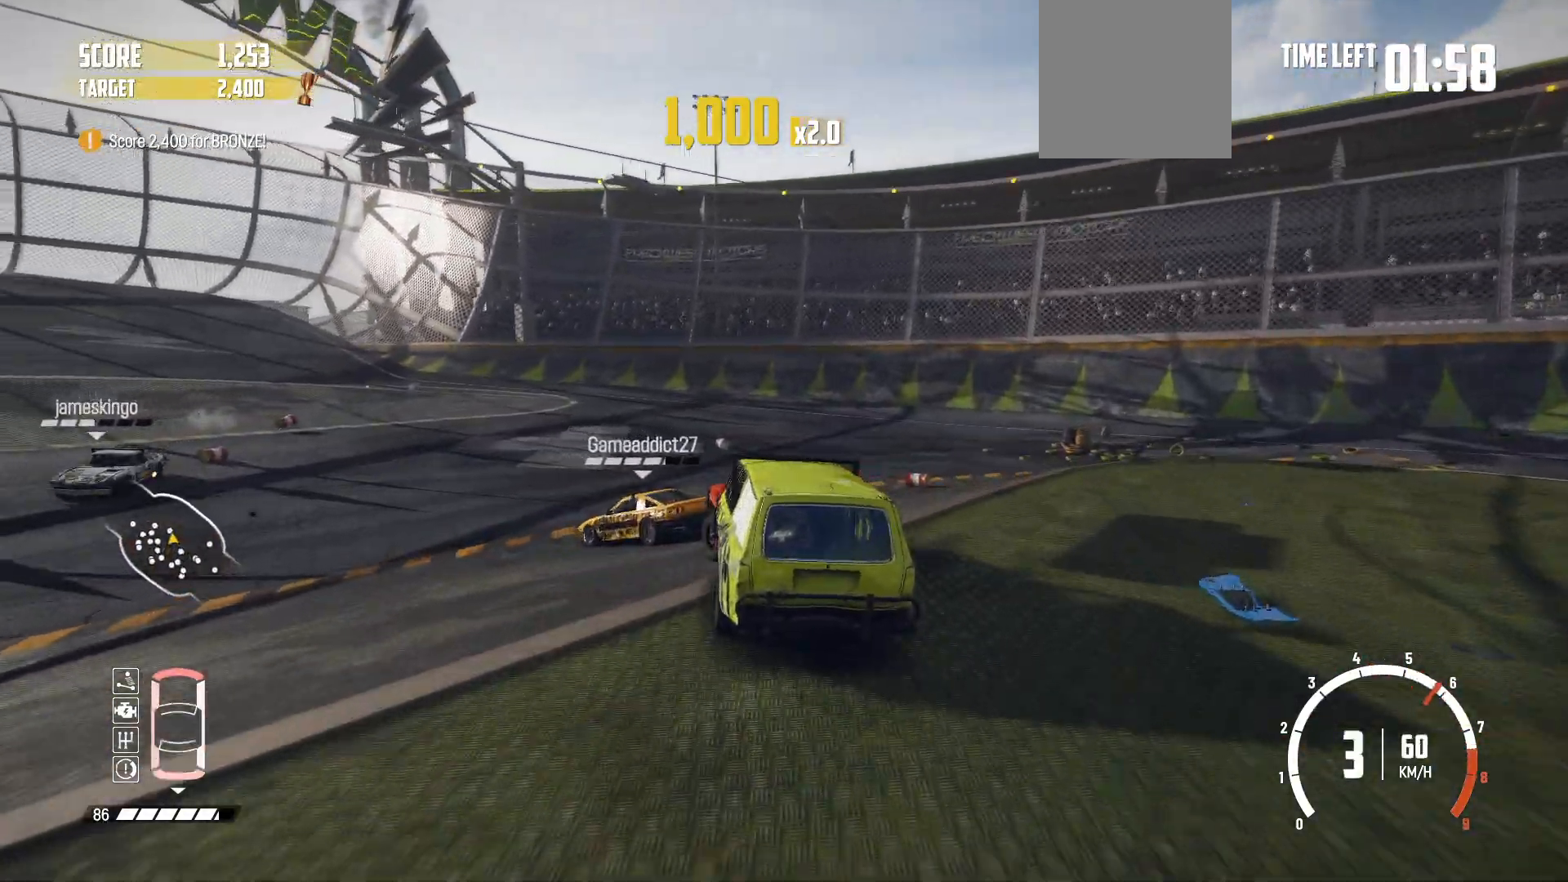
{"buttons": ["R2"], "left_stick": "center", "events": []}
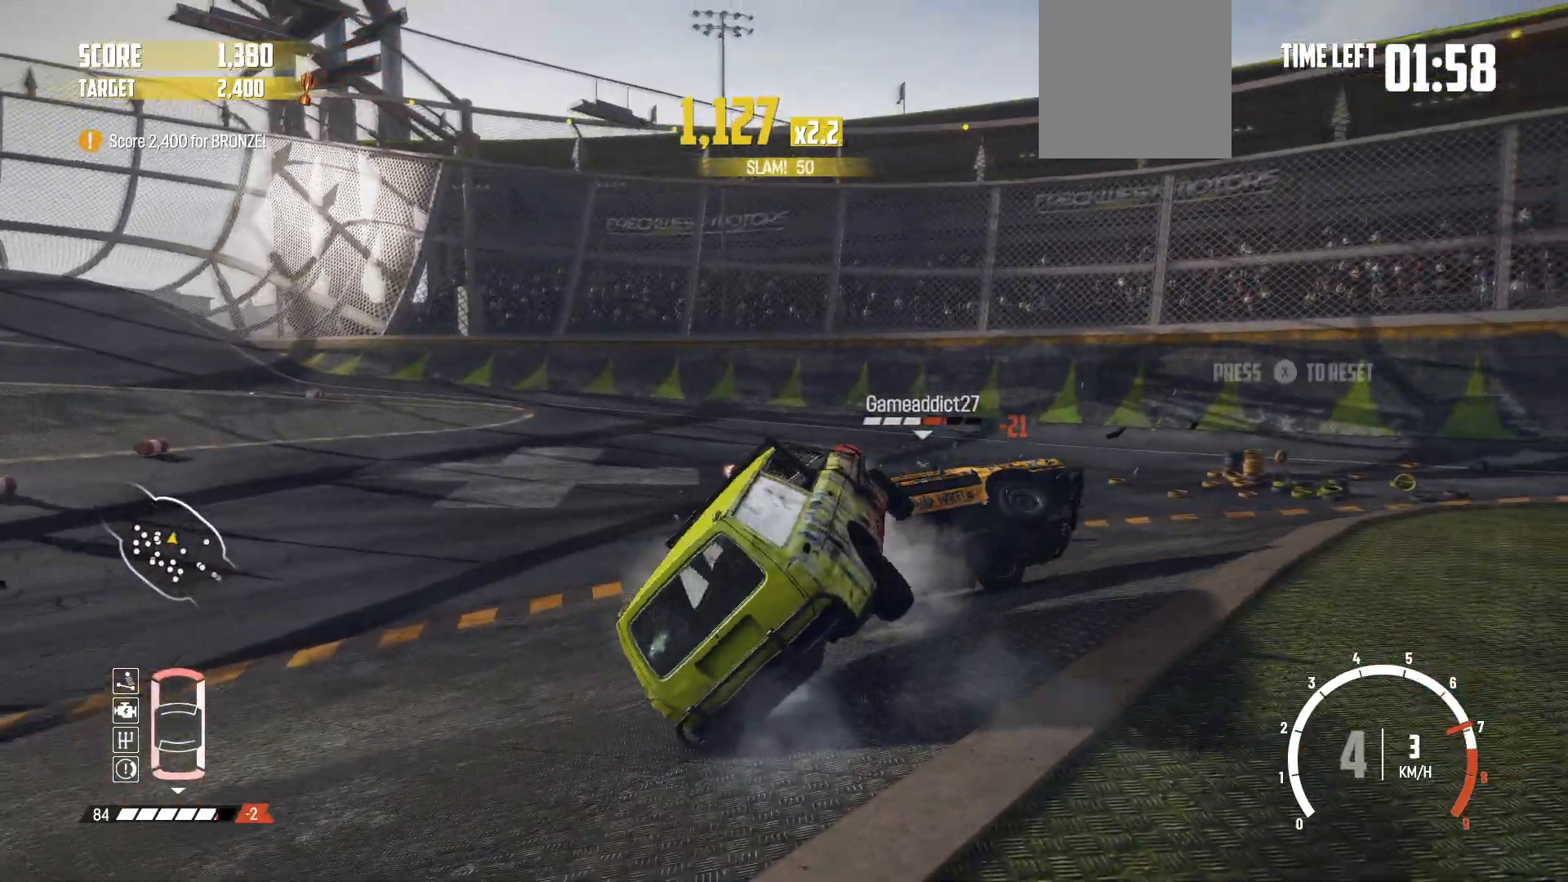
{"buttons": [], "left_stick": "right", "events": [[117, "R2", "up"], [217, "left_stick", "right"]]}
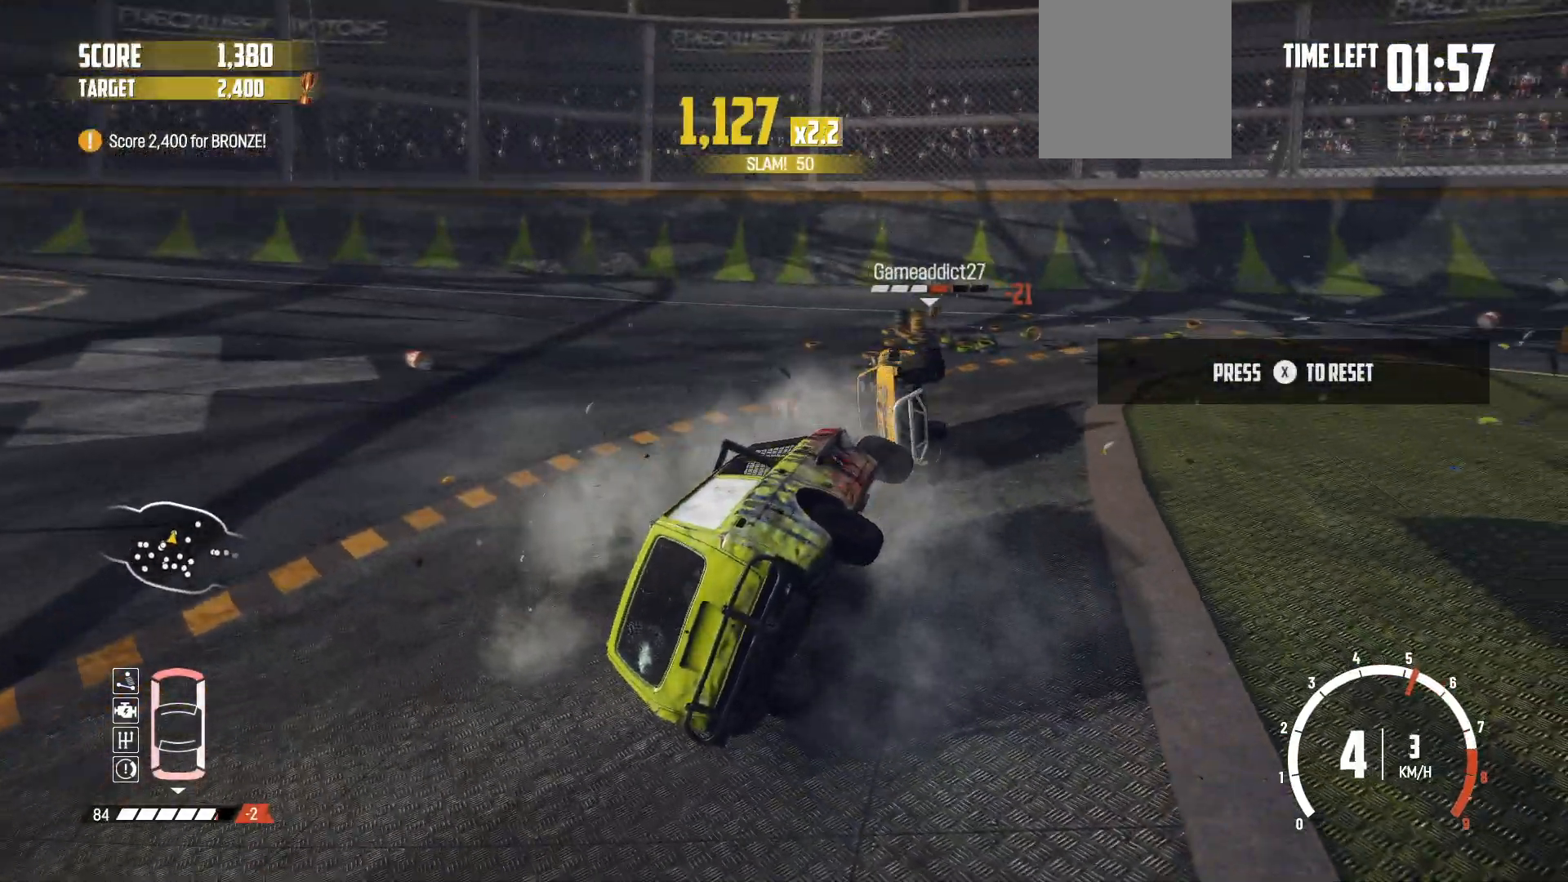
{"buttons": ["R2"], "left_stick": "center", "events": [[67, "R2", "down"], [117, "left_stick", "center"], [200, "X", "down"], [350, "X", "up"]]}
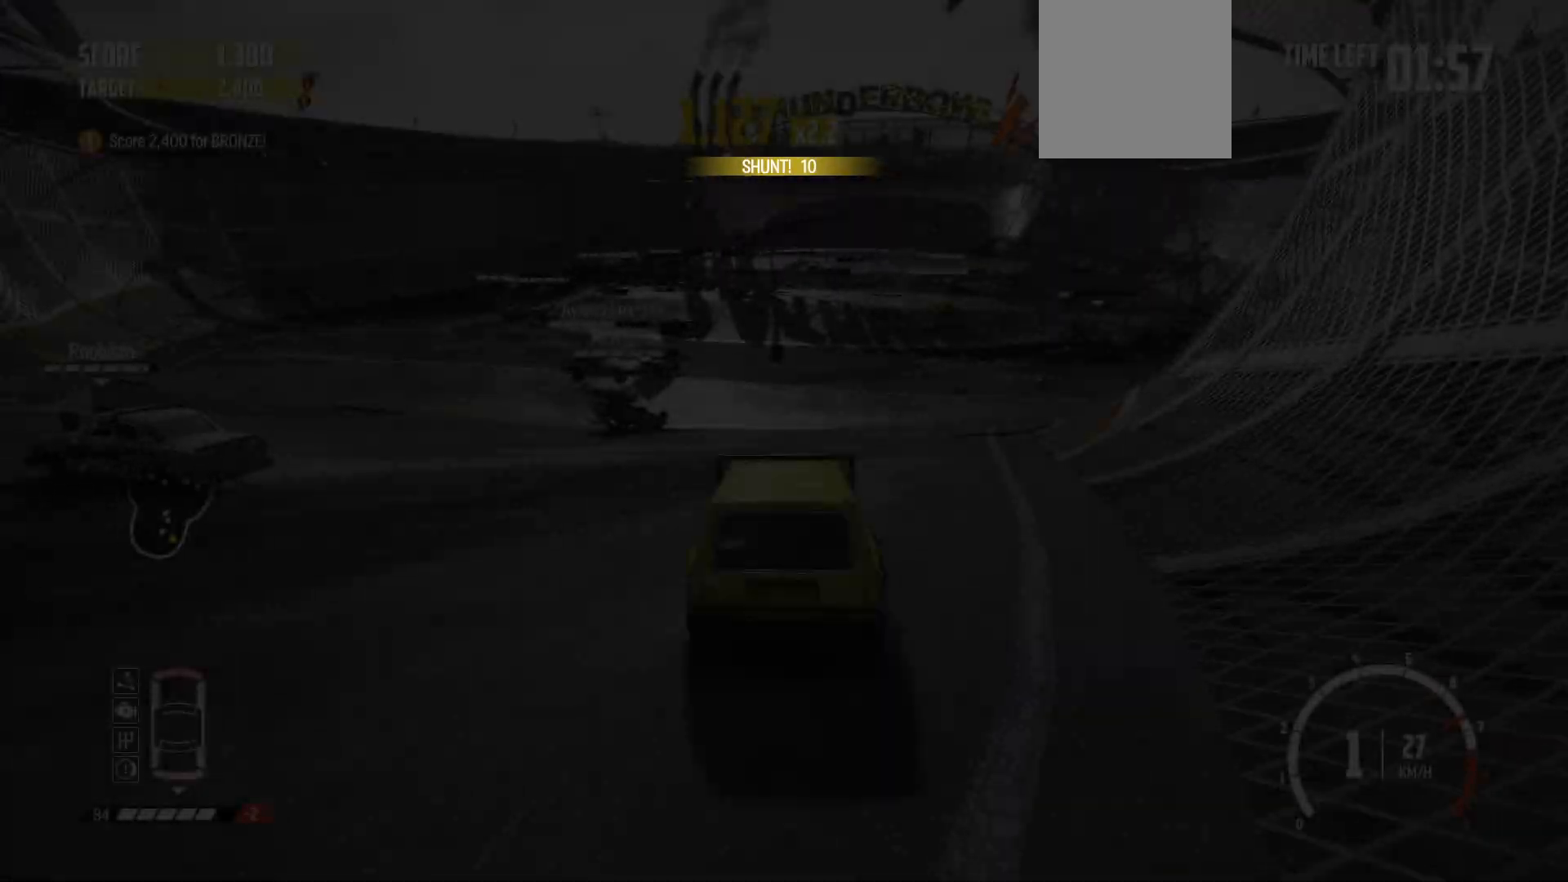
{"buttons": ["R2"], "left_stick": "left", "events": [[317, "left_stick", "left"]]}
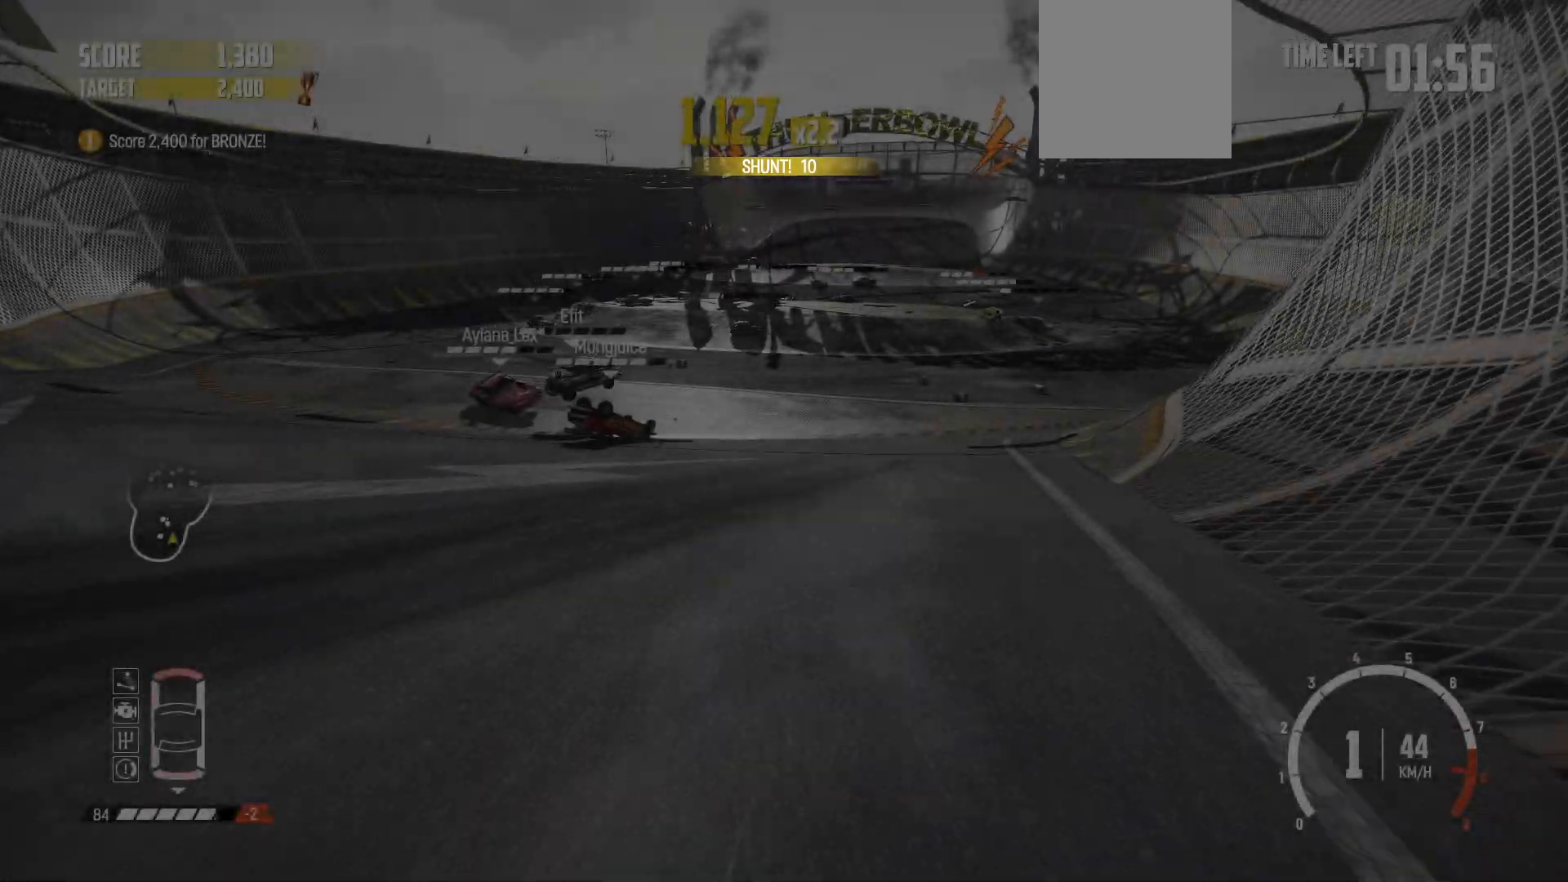
{"buttons": ["R2"], "left_stick": "left", "events": [[317, "R1", "down"], [450, "R1", "up"]]}
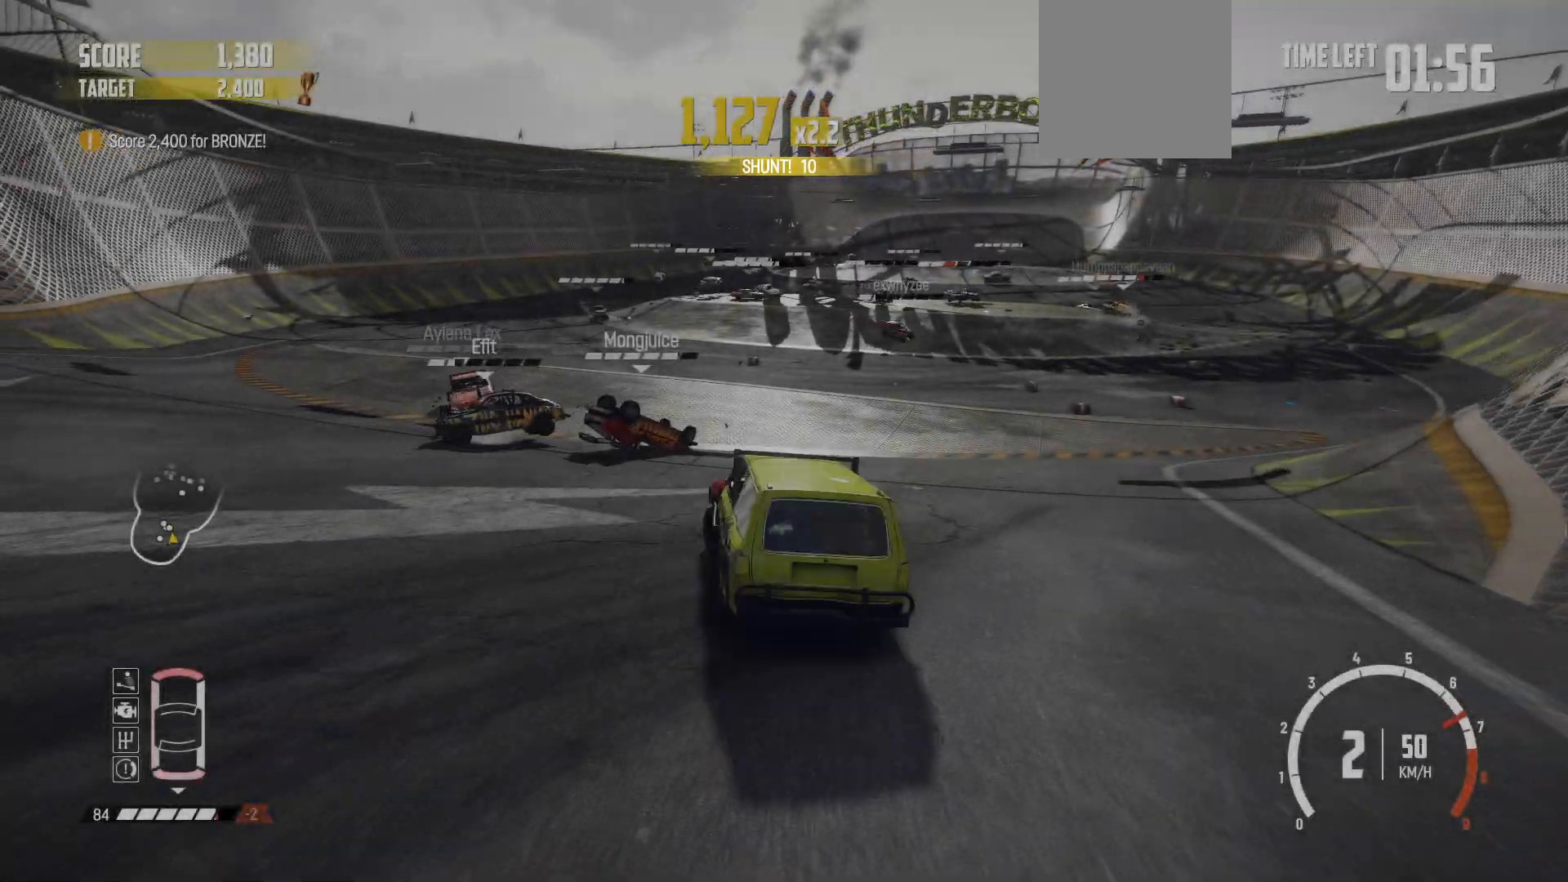
{"buttons": ["R2"], "left_stick": "center", "events": [[17, "left_stick", "center"]]}
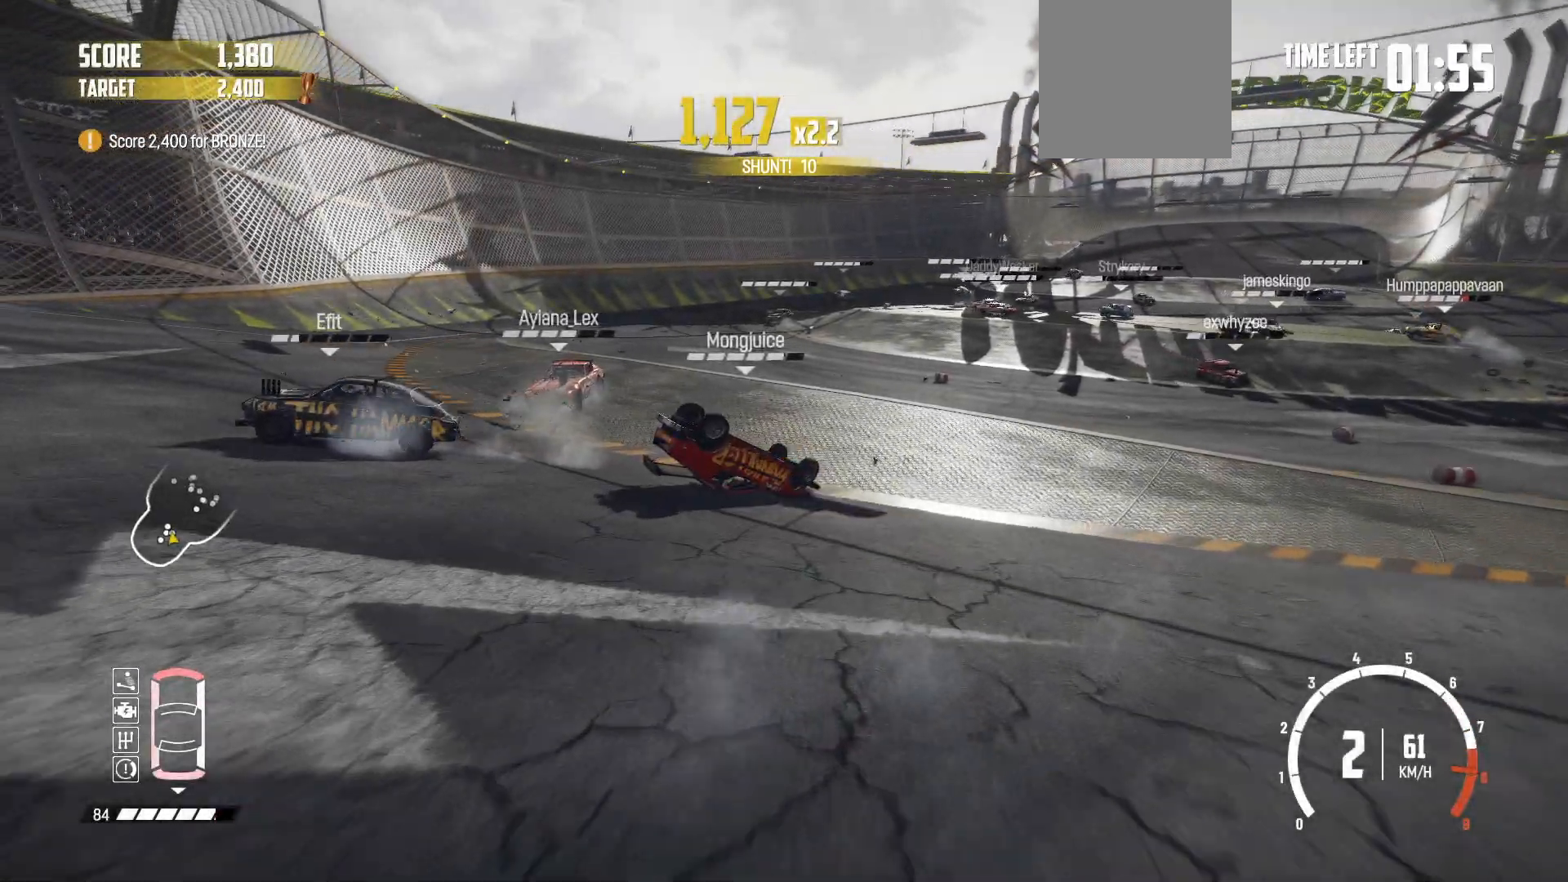
{"buttons": ["R2"], "left_stick": "left", "events": [[67, "left_stick", "left"]]}
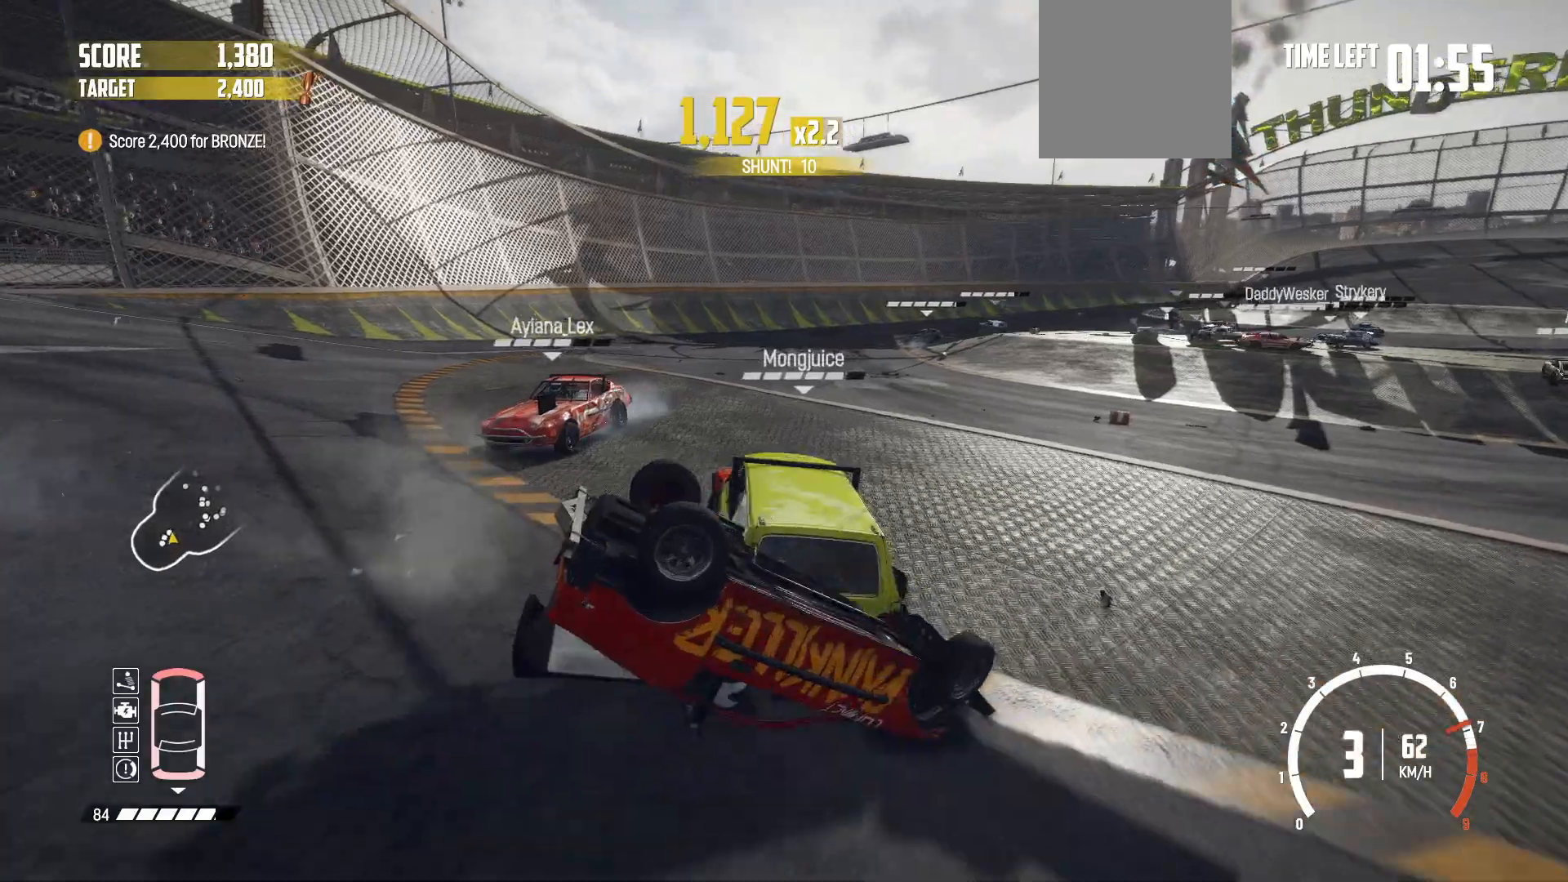
{"buttons": ["L2"], "left_stick": "right", "events": [[367, "L2", "down"], [367, "left_stick", "right"], [417, "R2", "up"]]}
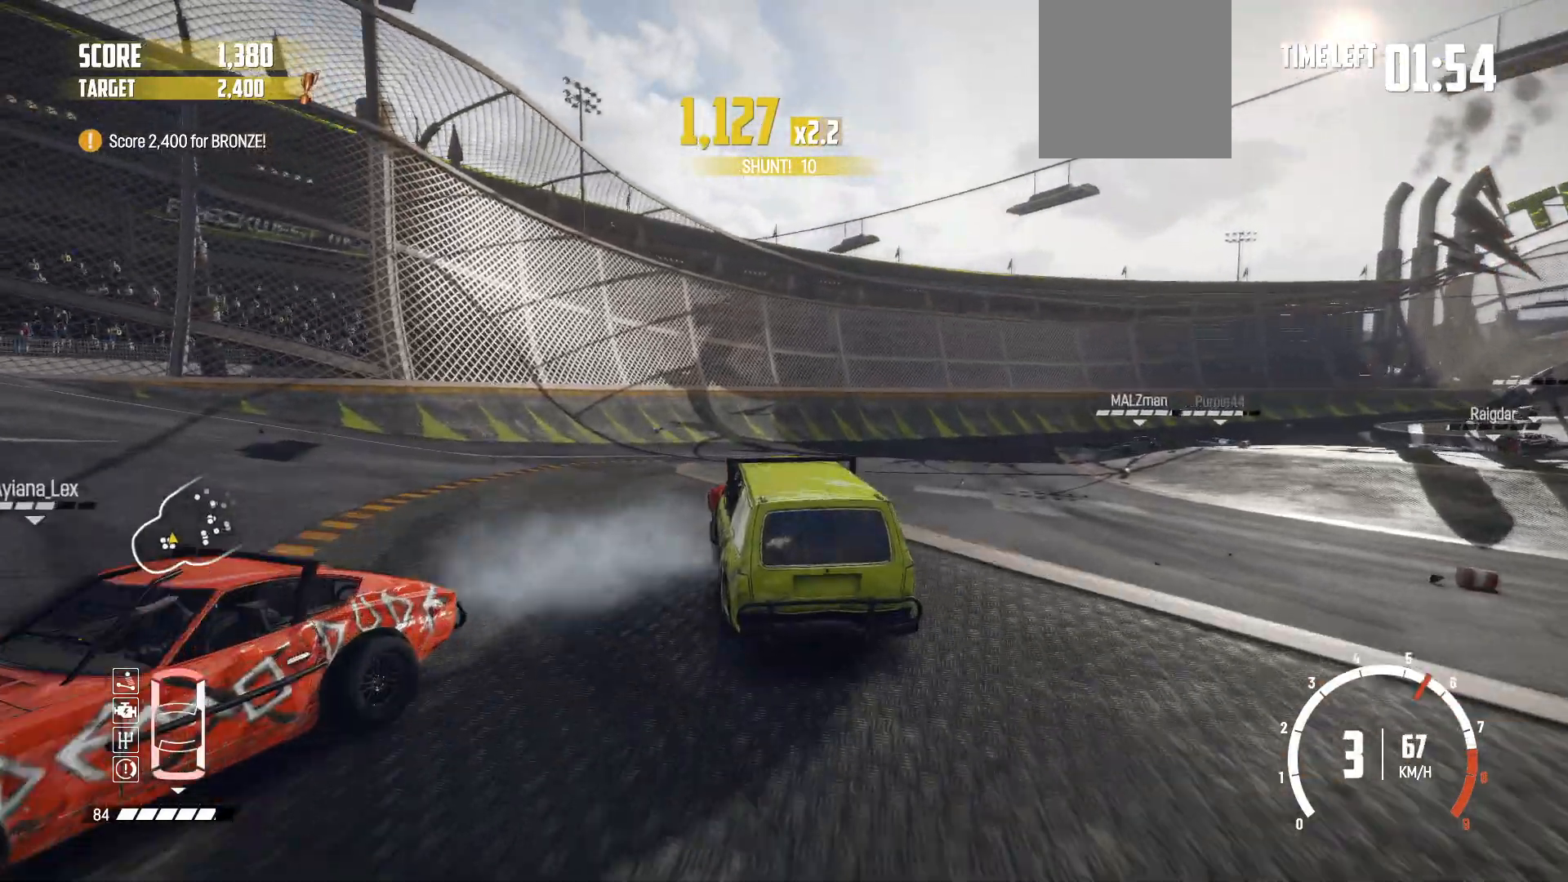
{"buttons": ["R2"], "left_stick": "right", "events": [[150, "B", "down"], [150, "L2", "up"], [350, "B", "up"], [400, "R2", "down"]]}
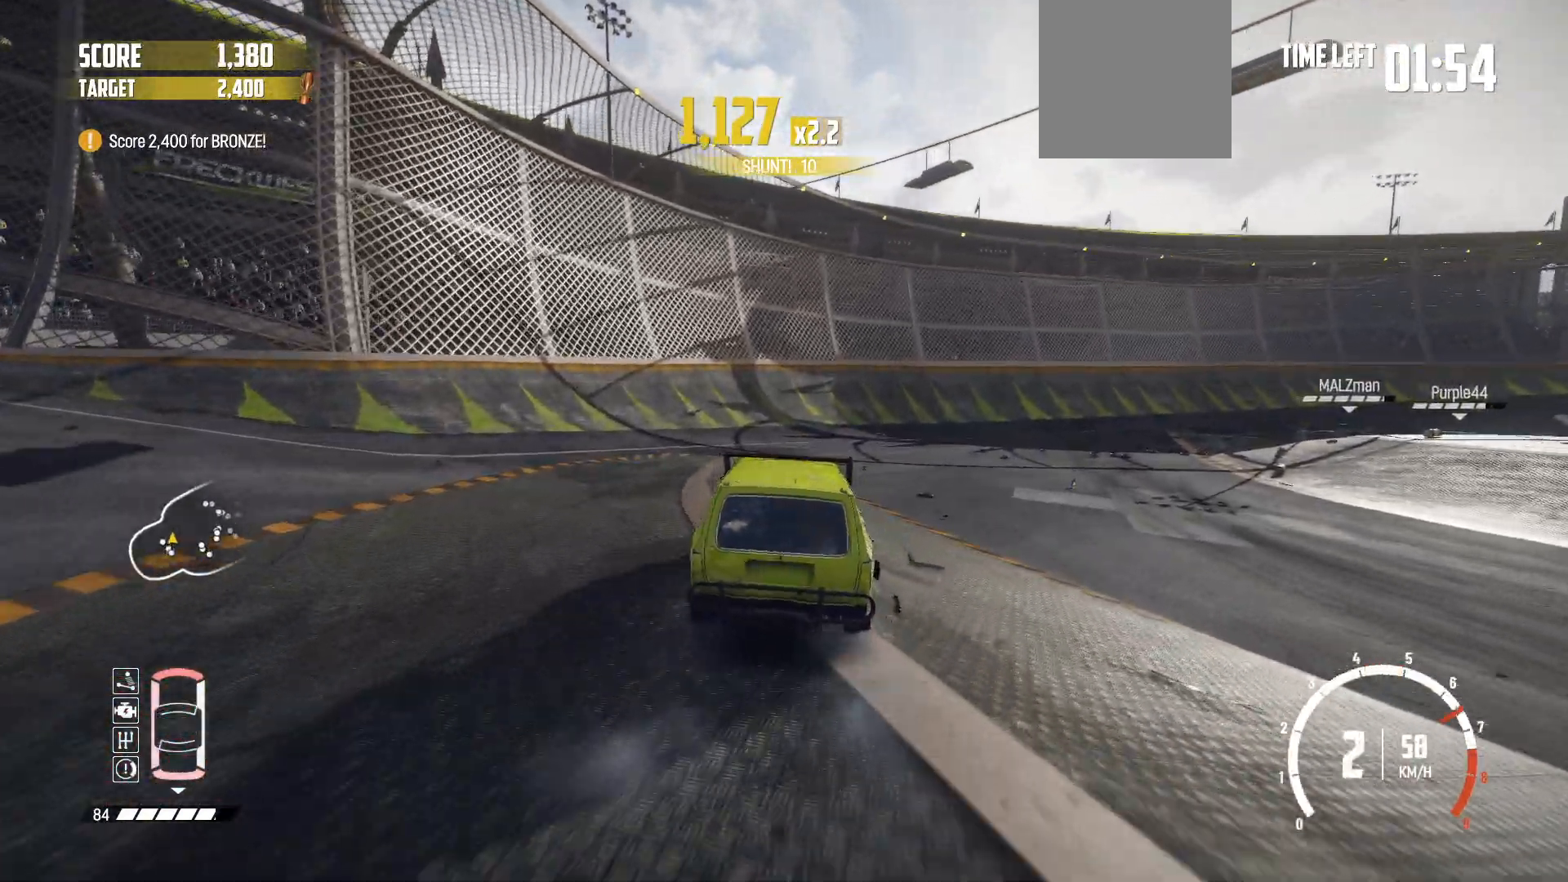
{"buttons": ["R2"], "left_stick": "right", "events": [[217, "R2", "up"], [267, "R2", "down"], [417, "R2", "up"], [467, "R2", "down"]]}
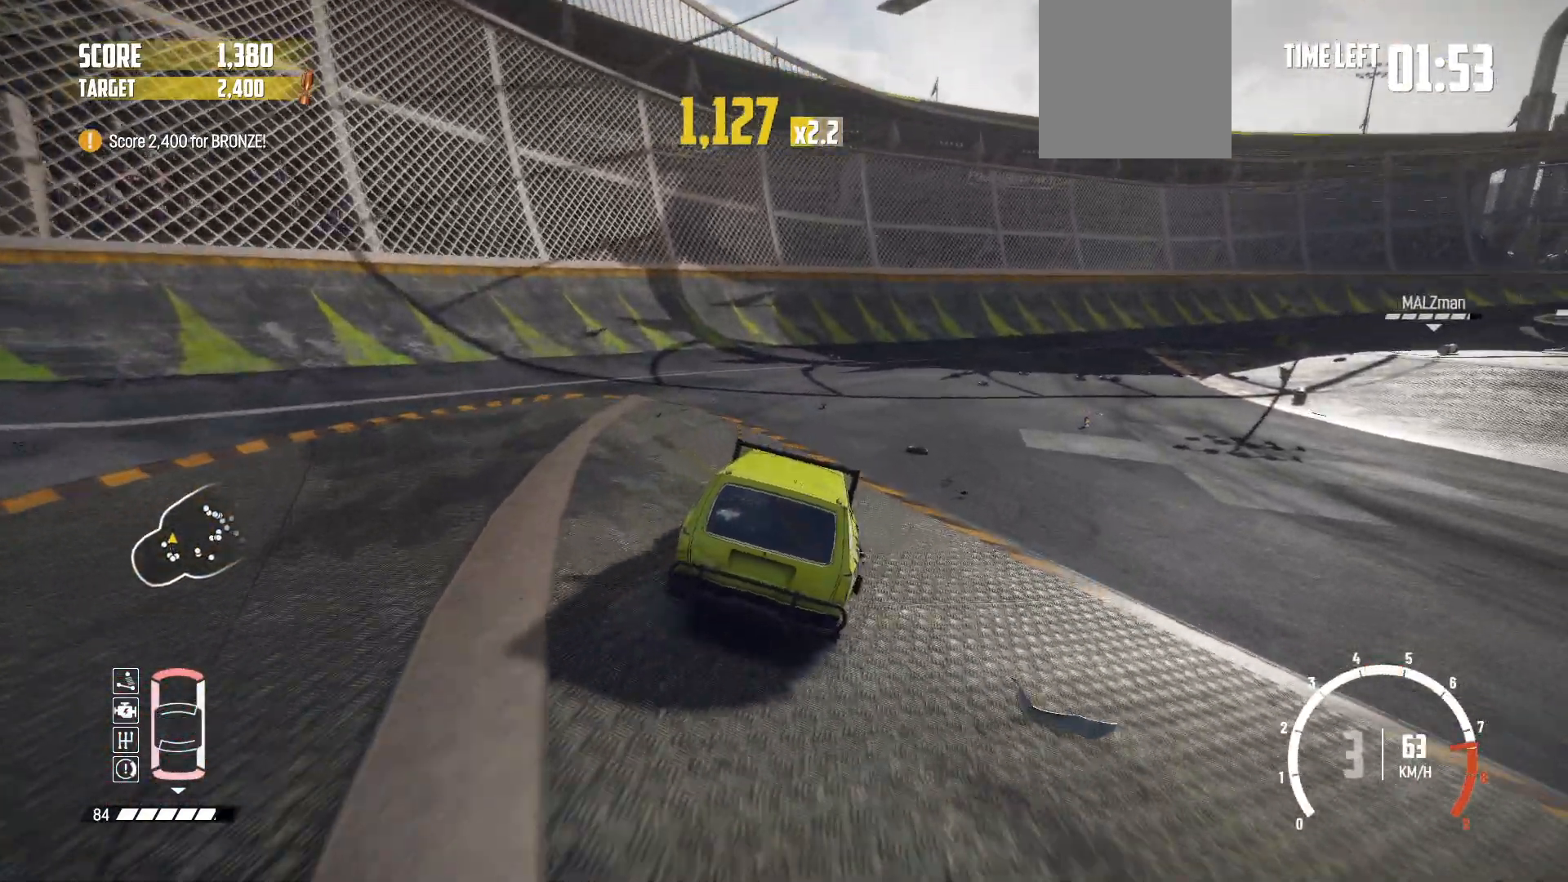
{"buttons": ["R2"], "left_stick": "right", "events": [[100, "R2", "up"], [200, "R2", "down"], [317, "R2", "up"], [417, "R2", "down"]]}
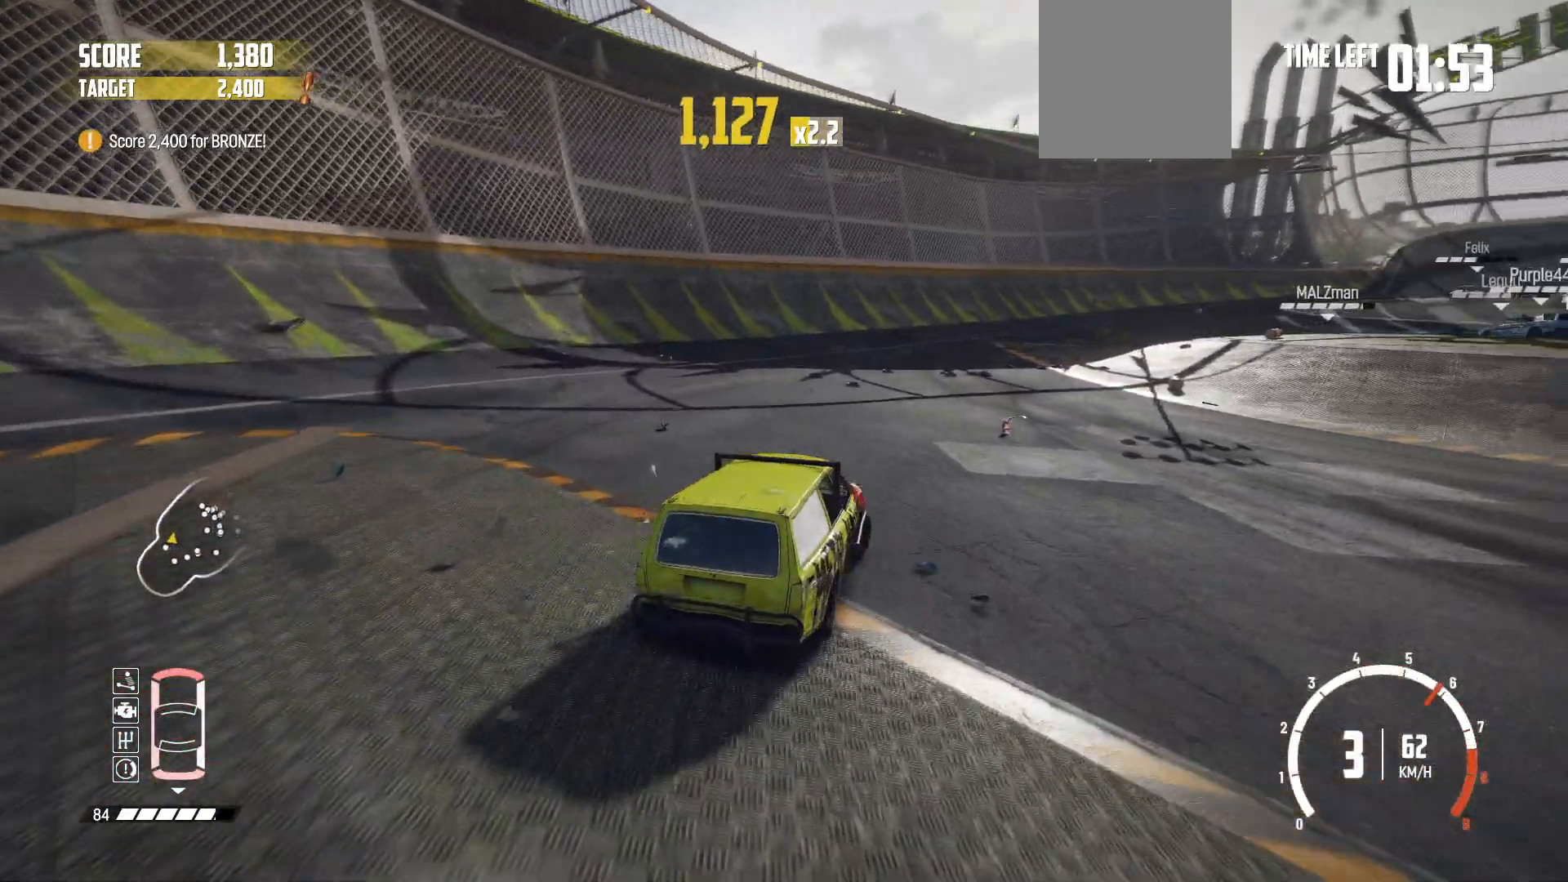
{"buttons": ["R2"], "left_stick": "right", "events": [[17, "R2", "up"], [117, "R2", "down"], [217, "R2", "up"], [300, "R2", "down"], [417, "R2", "up"], [467, "R2", "down"]]}